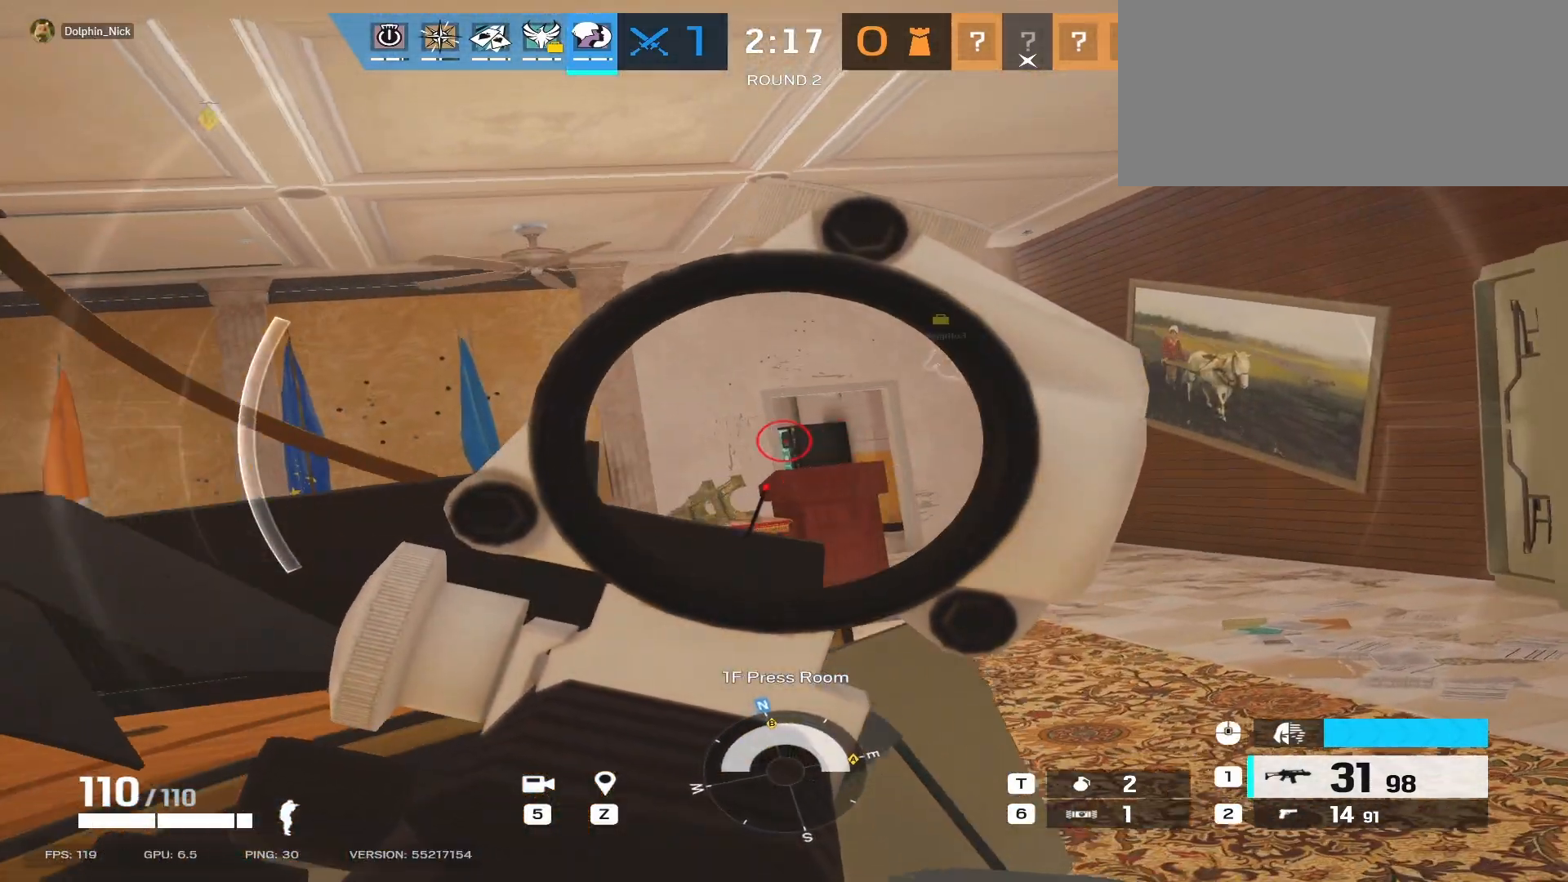
Gameplay with keyboard and mouse; each line is a JSON object with the keys and mouse buttons held at the frame after it. "events" lists presses ("down") and releases ("up") of "a", "ctrl", "d", "e", "f", "q", "r", "s", "shift", "space", "tab", "w", "mouse_left", "mouse_wheel", "mouse_right", "mouse_mb4" and "mouse_mb5" between this image and that frame as [ms after this image, input, new state], when the widget could be followed in between. "mouse_left", "mouse_wheel", "mouse_right", "mouse_mb4", "mouse_mb5" = the "left", "wheel", "right", "mb4", "mb5" buttons of the "mouse" list. No other keys are recorded. "wheel" means that the mouse wheel is clicked or scrolled. Mouse movement is not recorded.
{"keys": ["d", "w"], "mouse": ["right"], "events": [[50, "w", "down"]]}
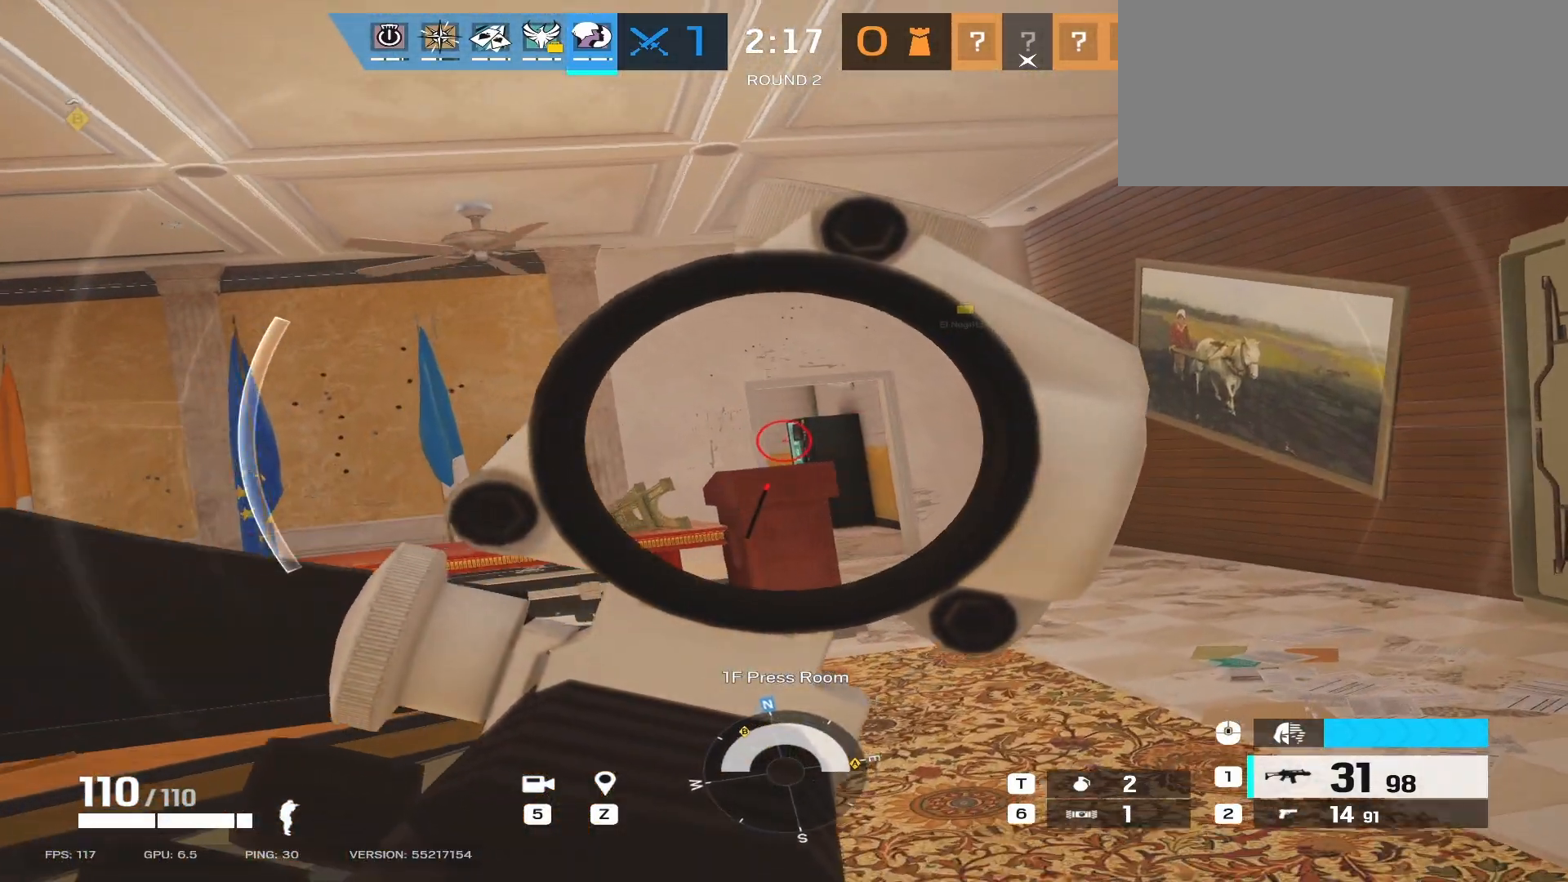
{"keys": ["d", "w"], "mouse": ["right"], "events": []}
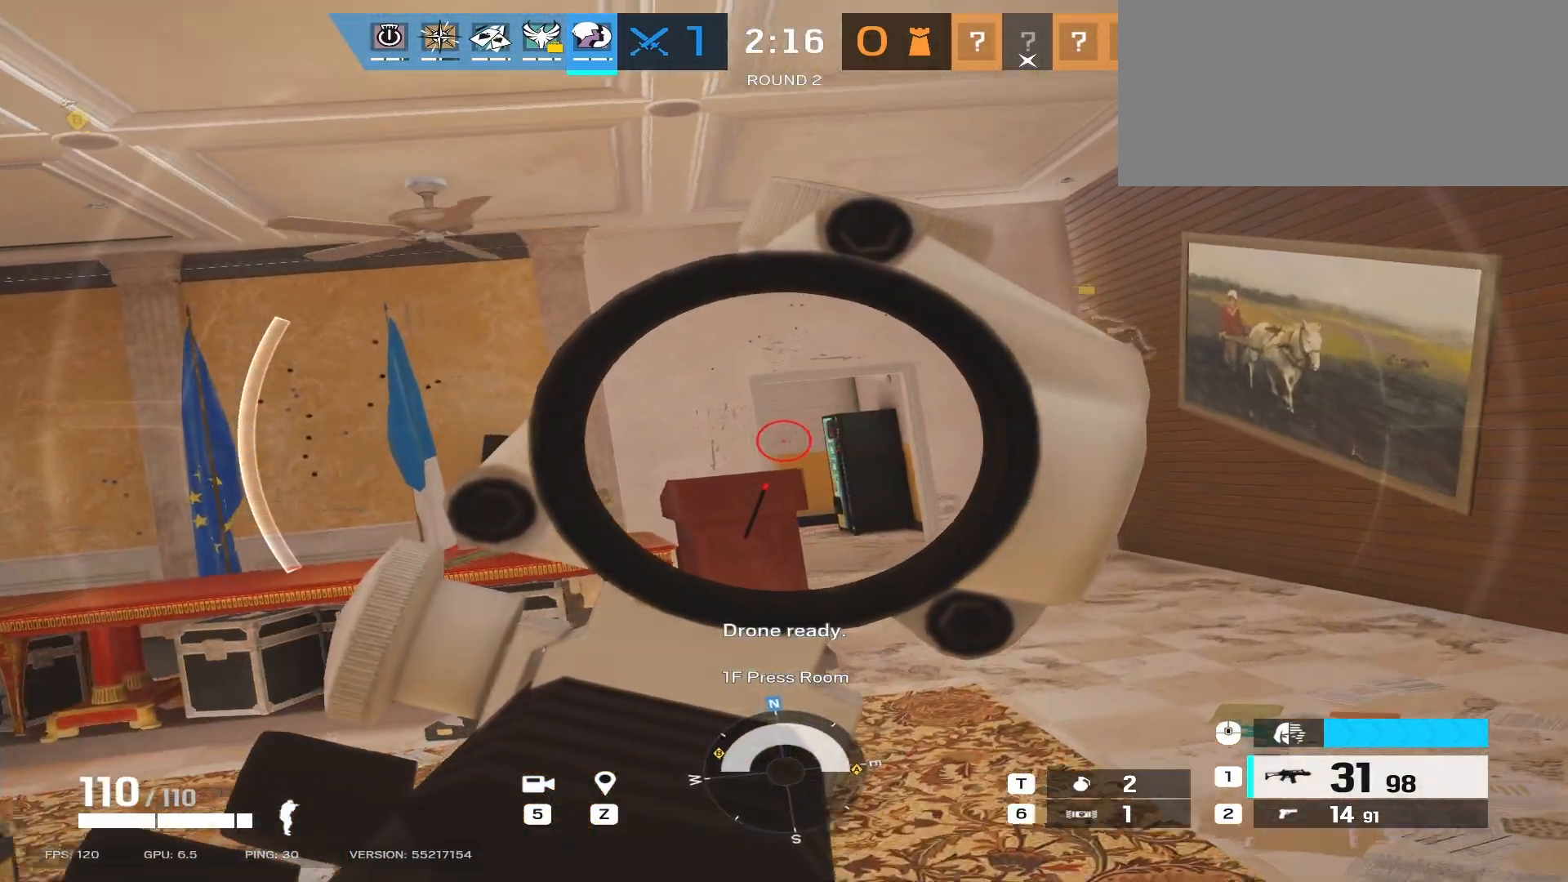
{"keys": ["w"], "mouse": ["right"], "events": [[217, "d", "up"]]}
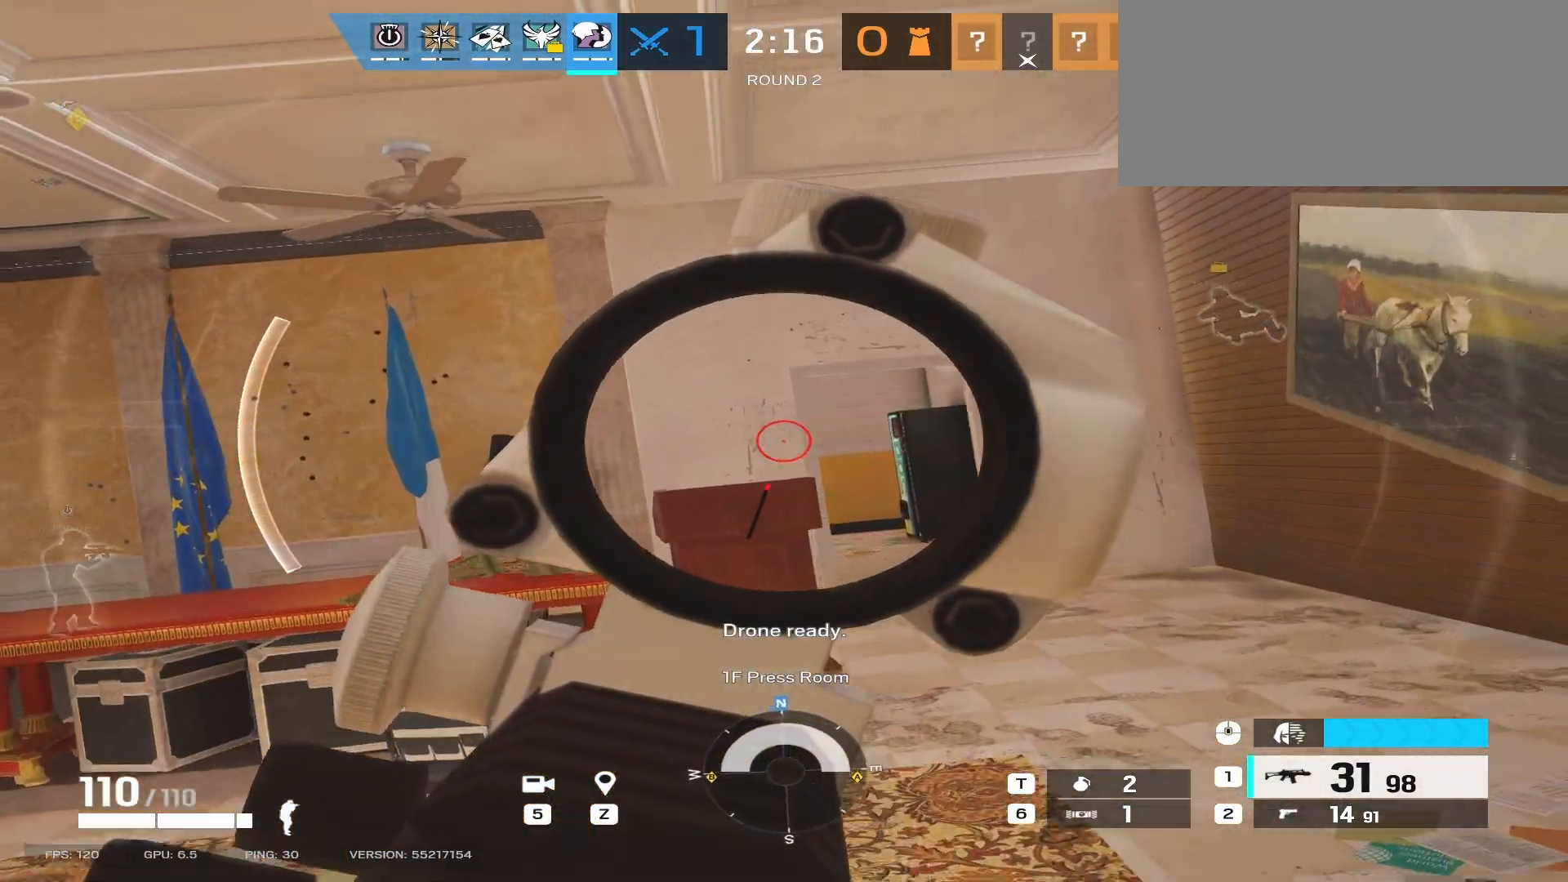
{"keys": ["a", "w"], "mouse": ["mb5"], "events": [[133, "a", "down"], [167, "mouse_right", "up"], [417, "mouse_mb5", "down"]]}
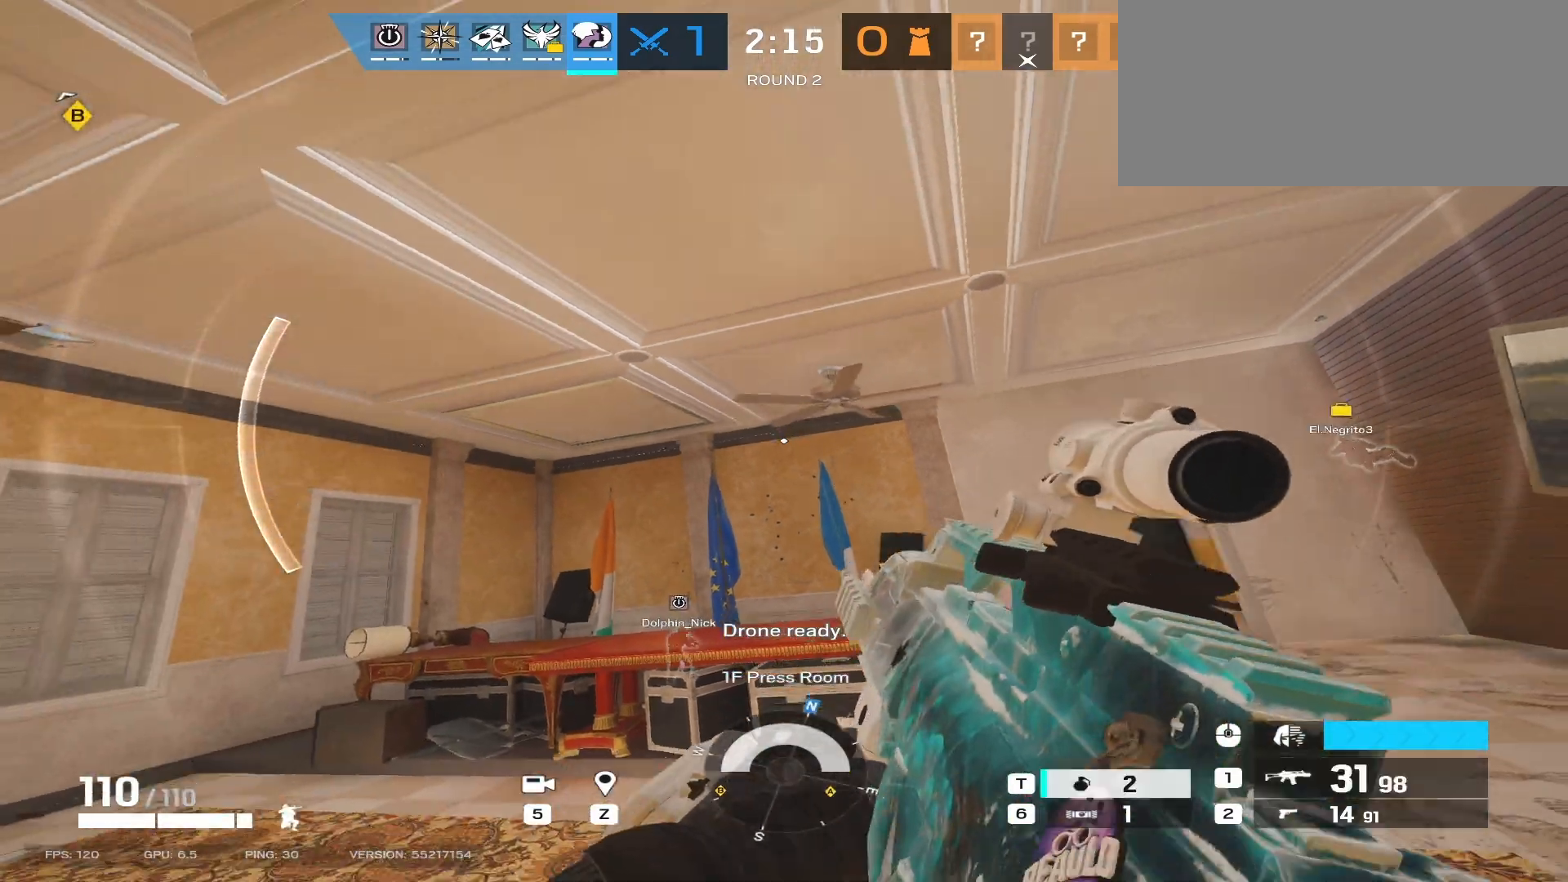
{"keys": ["a"], "mouse": [], "events": [[50, "mouse_mb5", "up"], [433, "w", "up"]]}
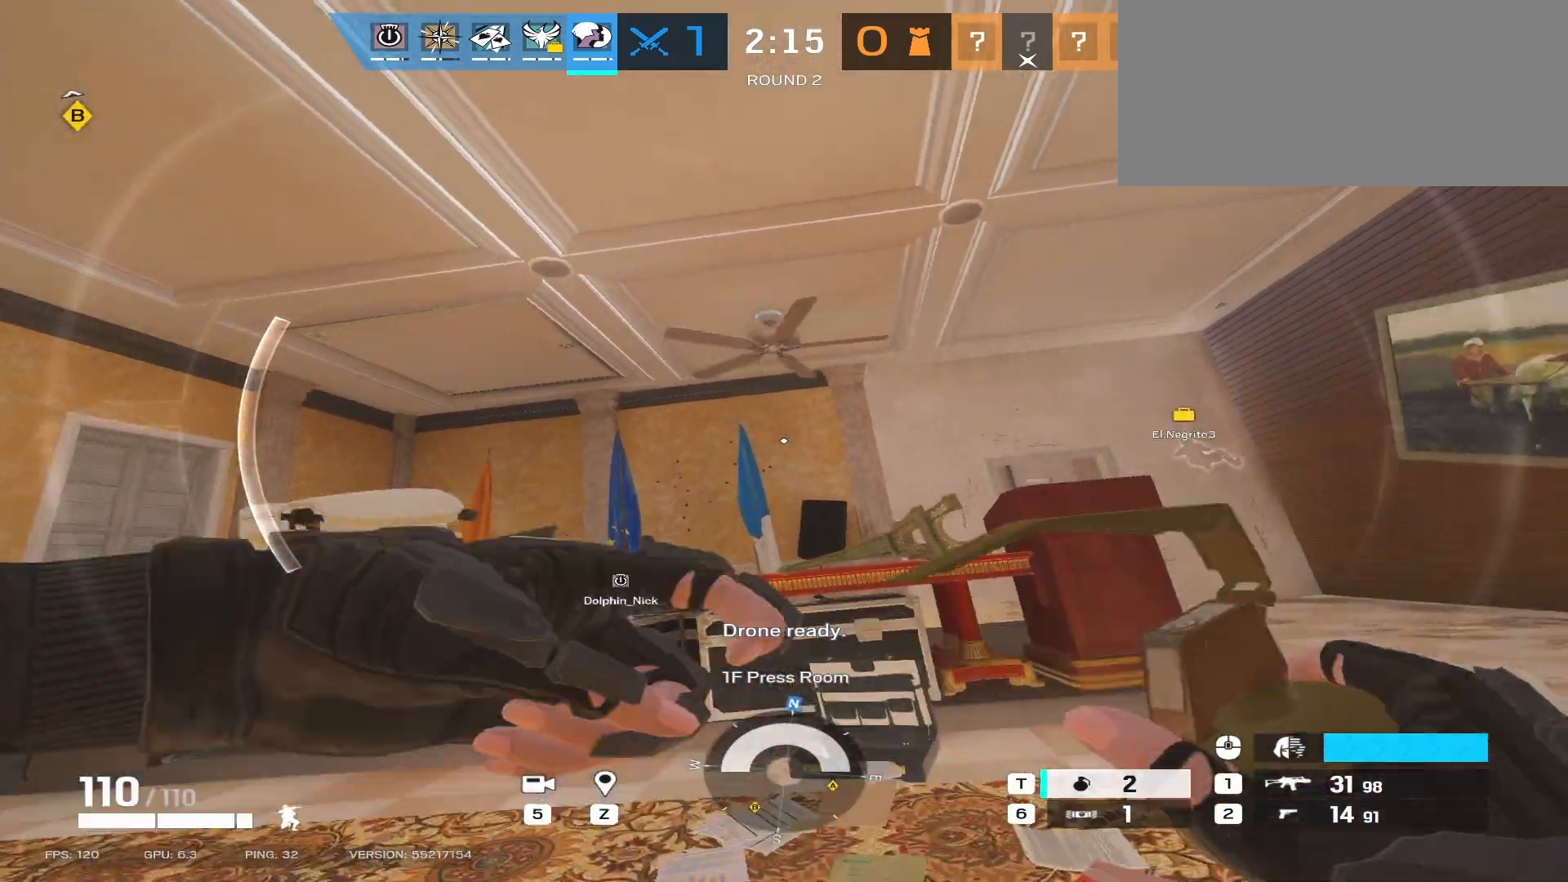
{"keys": ["a"], "mouse": [], "events": []}
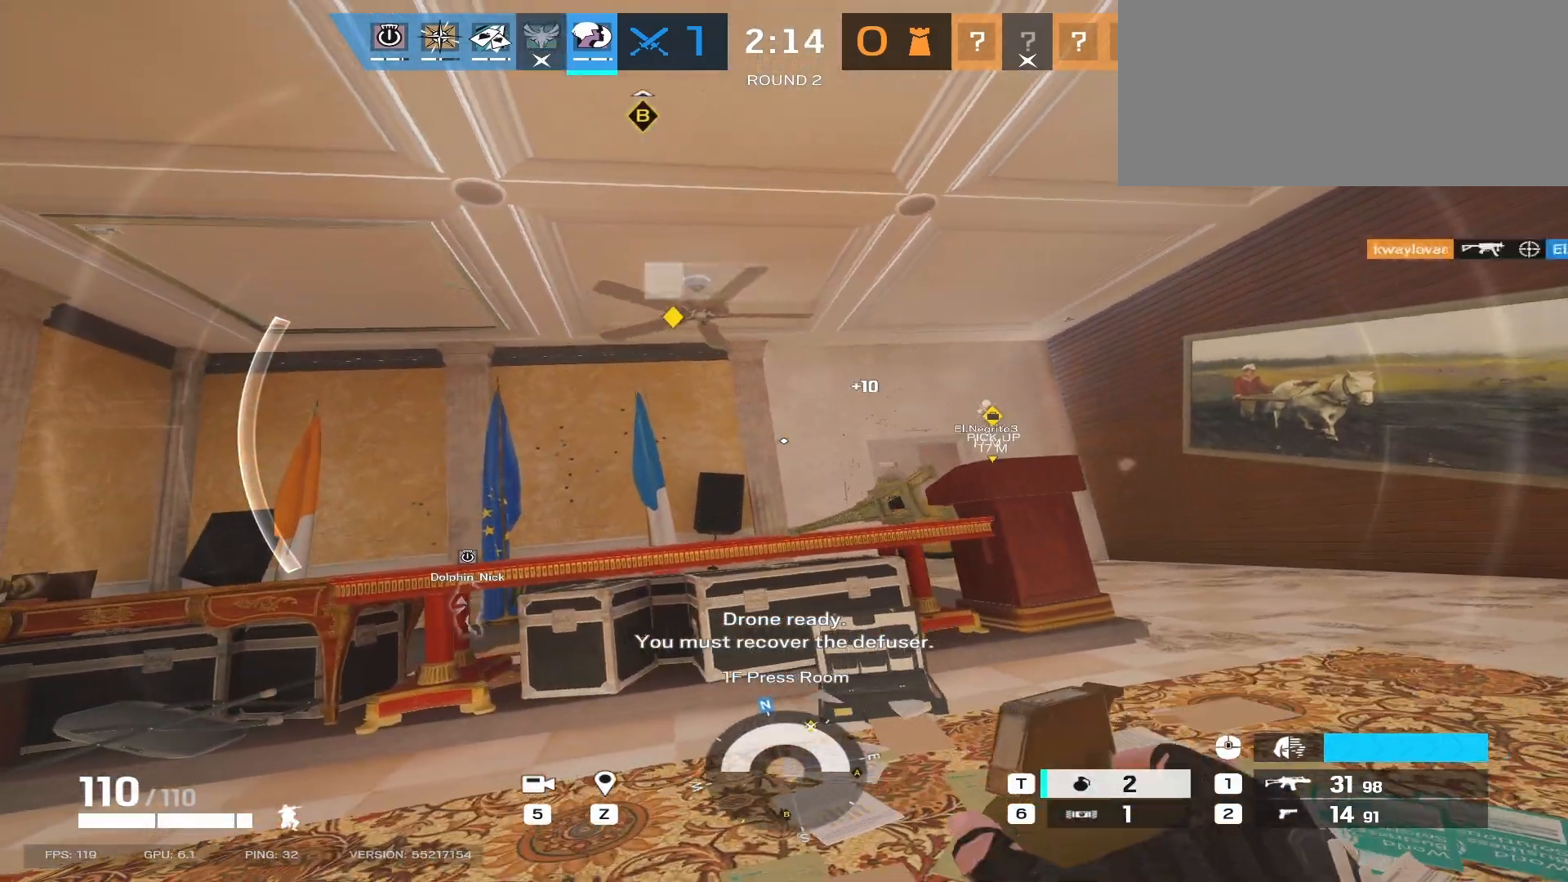
{"keys": ["a", "s"], "mouse": [], "events": [[267, "s", "down"]]}
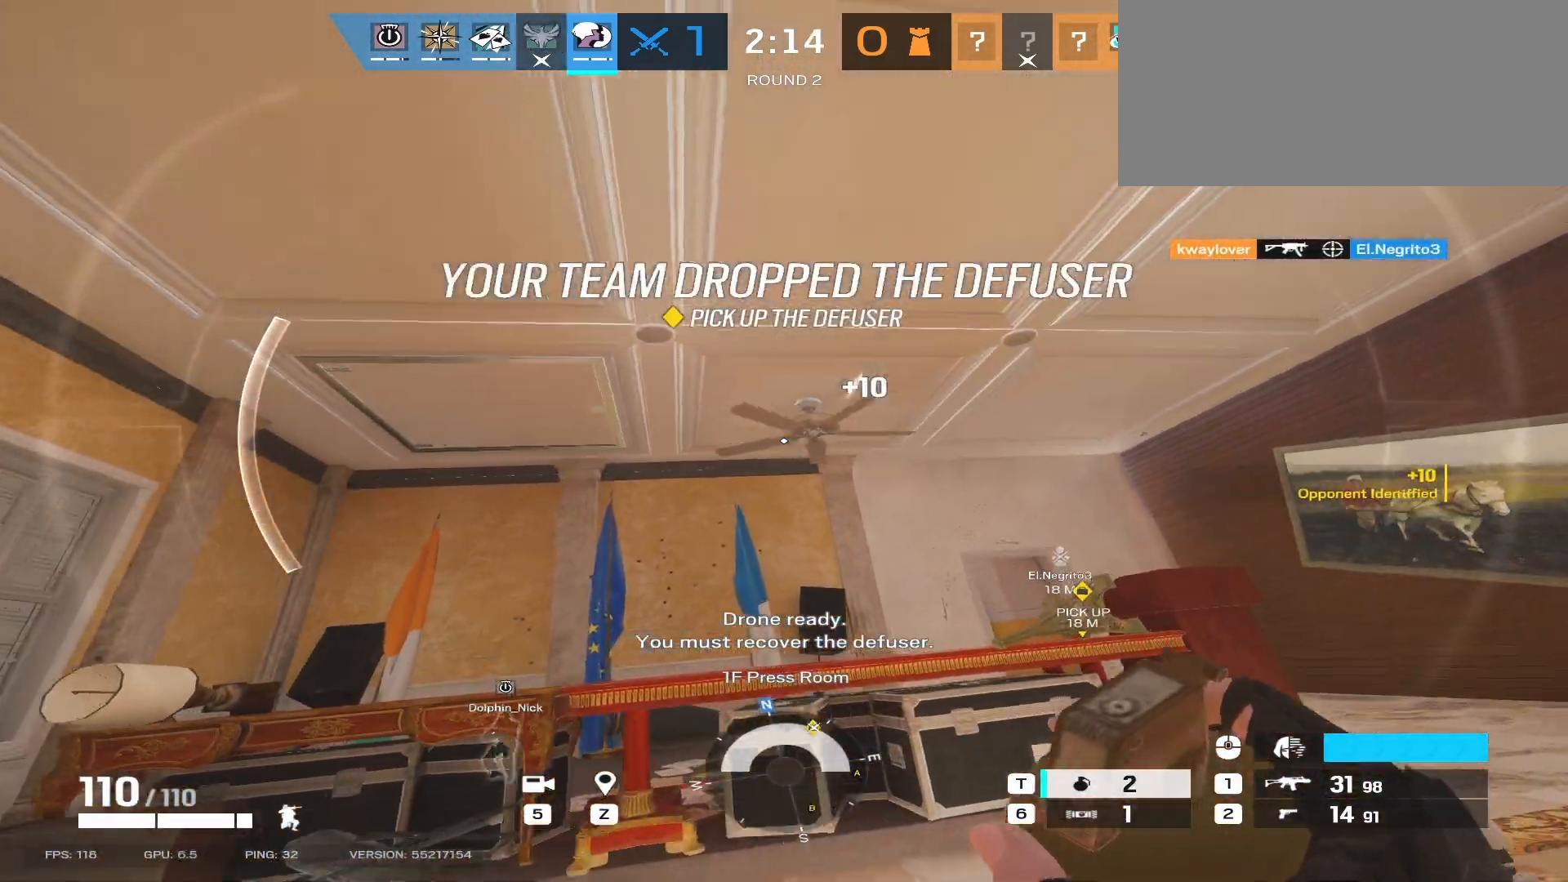
{"keys": [], "mouse": [], "events": [[200, "s", "up"], [233, "a", "up"]]}
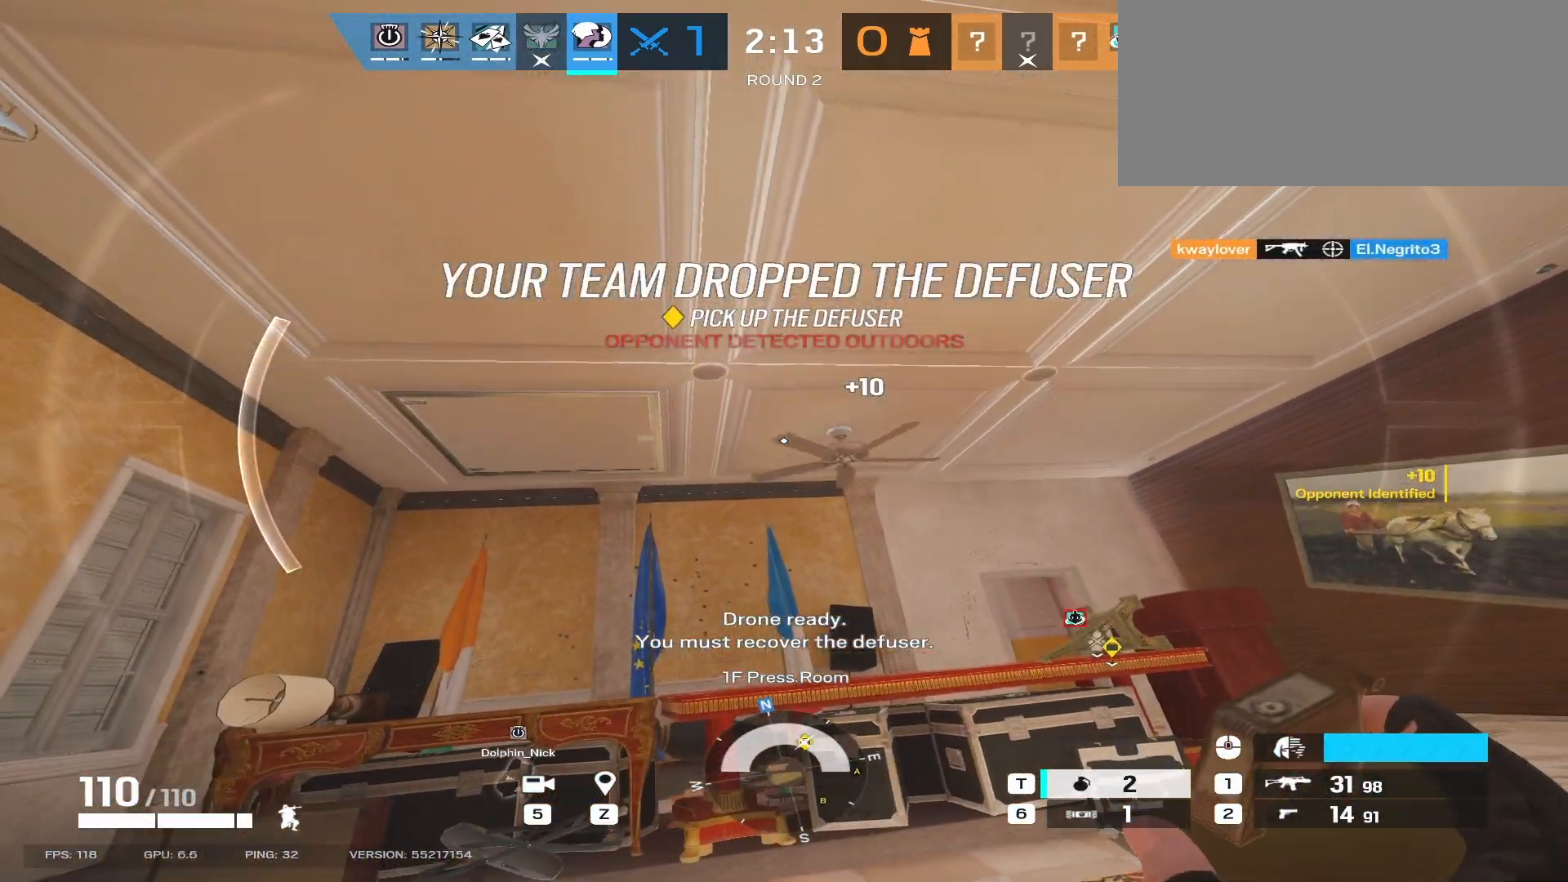
{"keys": [], "mouse": [], "events": []}
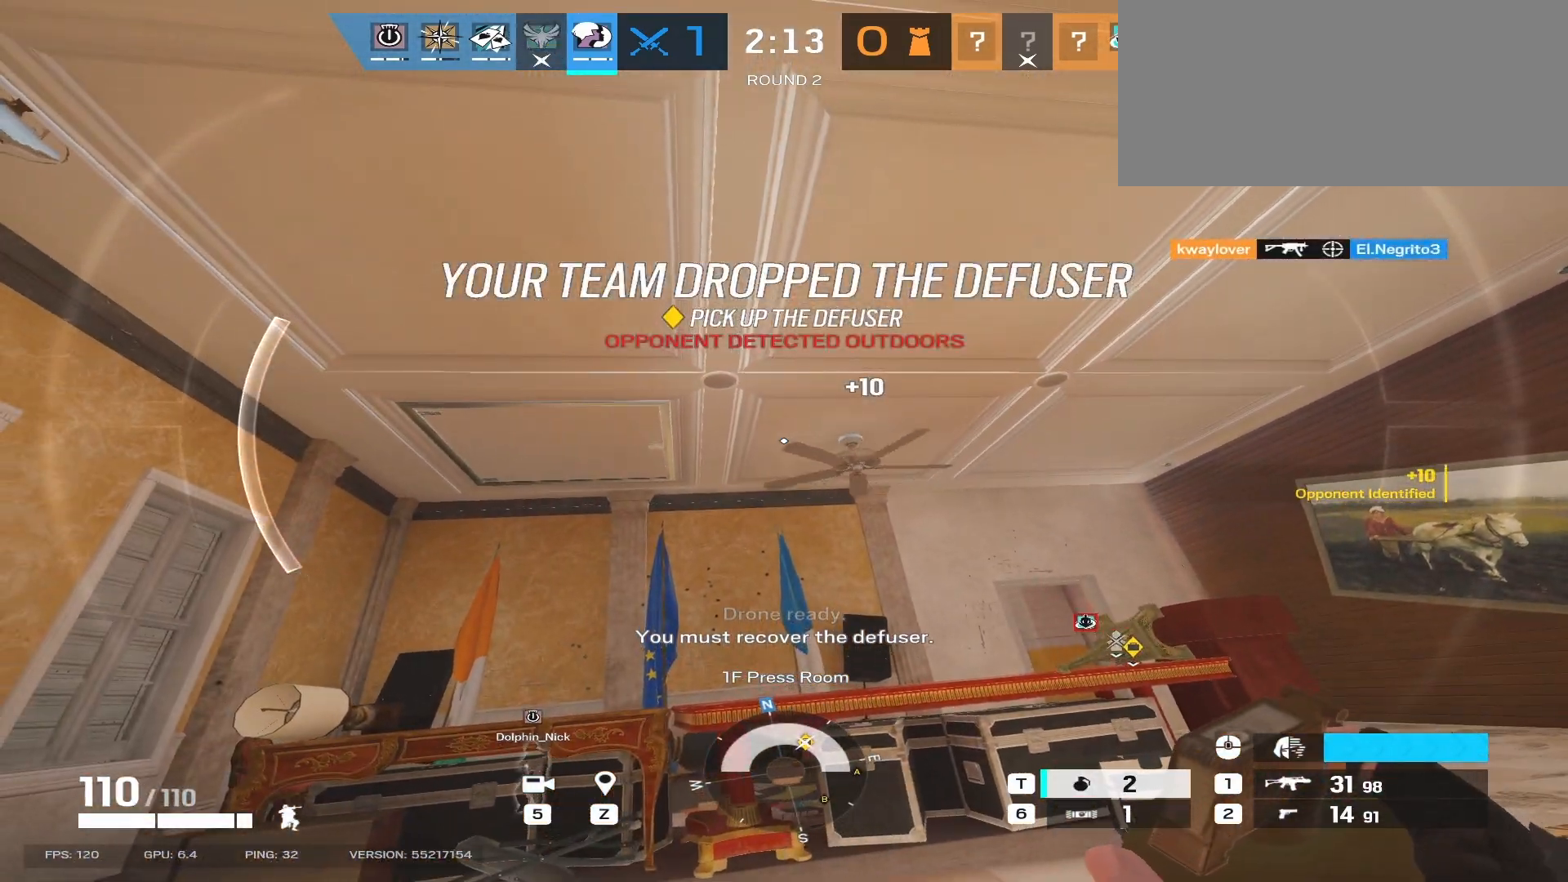
{"keys": [], "mouse": [], "events": []}
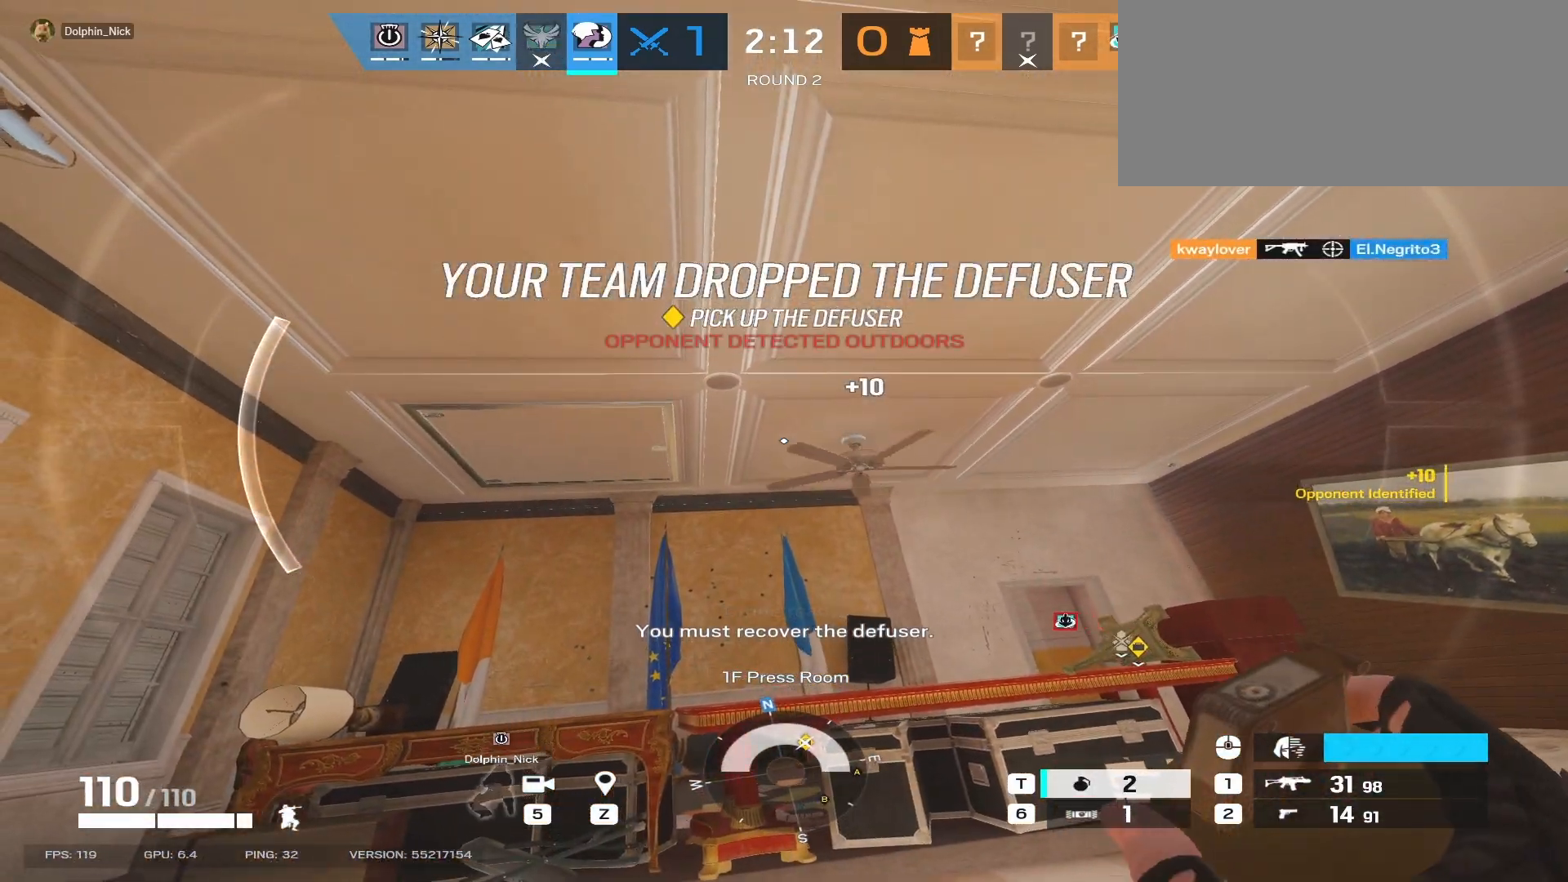
{"keys": [], "mouse": [], "events": []}
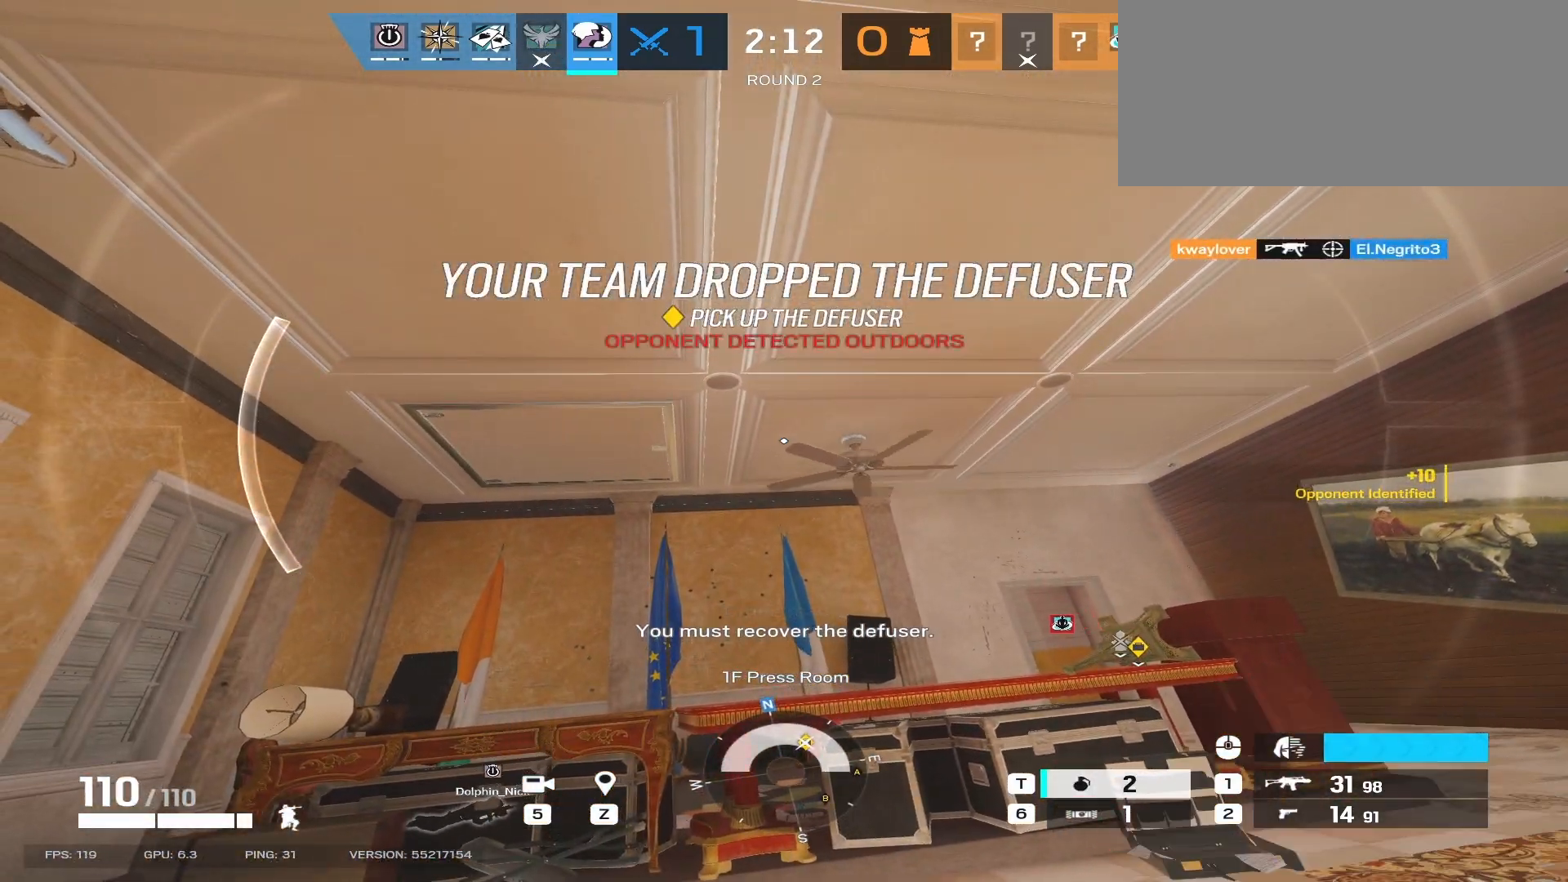
{"keys": ["q", "s"], "mouse": ["right"], "events": [[183, "a", "down"], [217, "s", "down"], [267, "mouse_mb5", "down"], [317, "mouse_right", "down"], [333, "a", "up"], [417, "mouse_mb5", "up"], [433, "q", "down"]]}
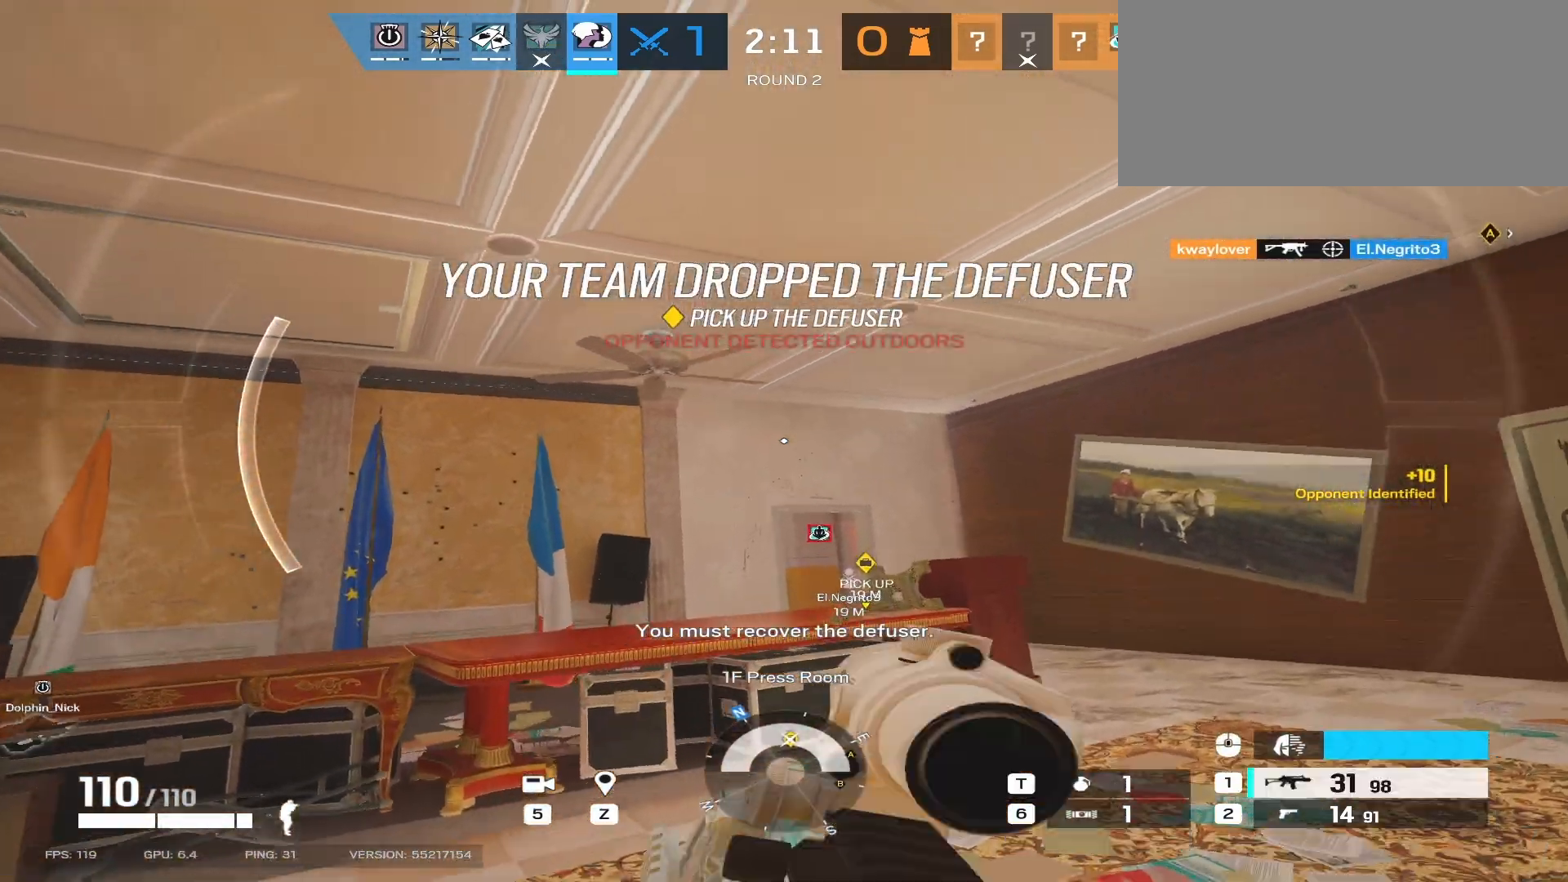
{"keys": ["a"], "mouse": ["right"], "events": [[50, "q", "up"], [100, "s", "up"], [150, "a", "down"]]}
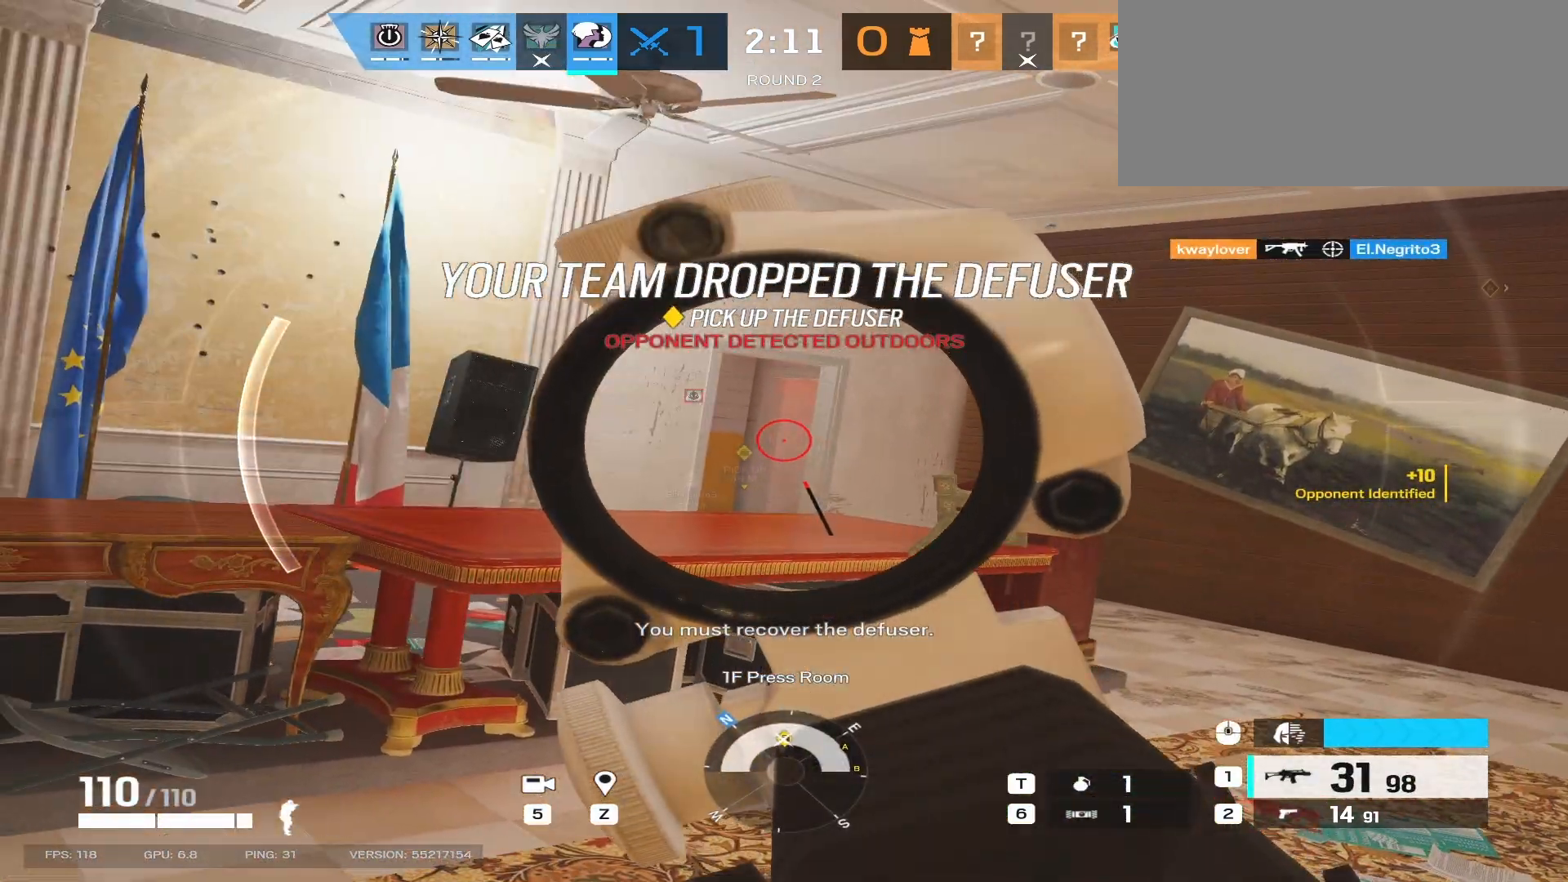
{"keys": ["a", "w"], "mouse": ["right"], "events": [[383, "w", "down"]]}
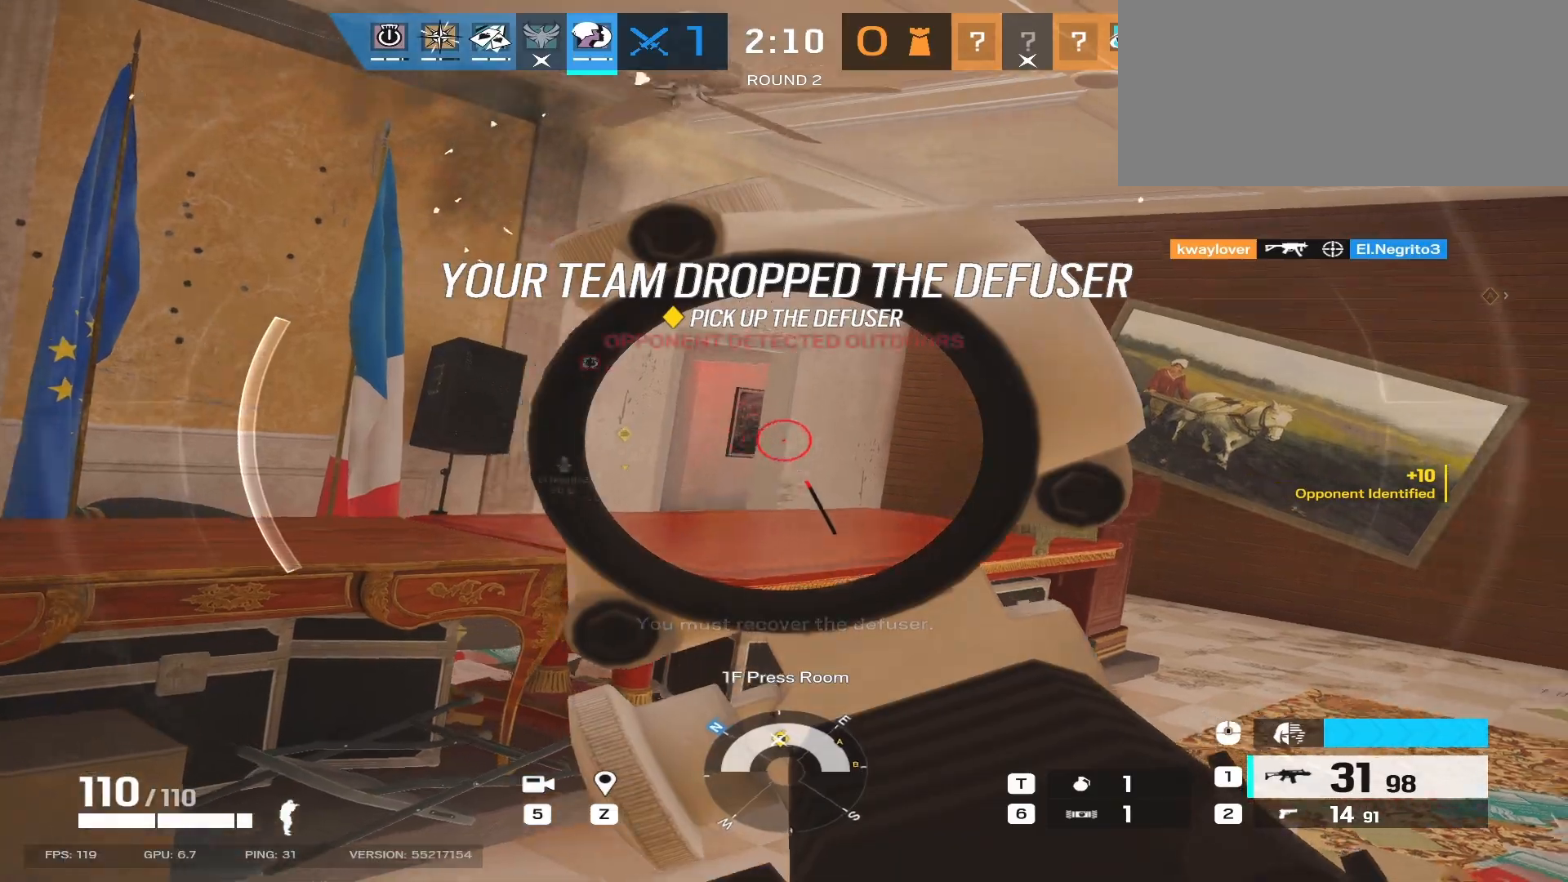
{"keys": ["a"], "mouse": ["right"], "events": [[350, "w", "up"]]}
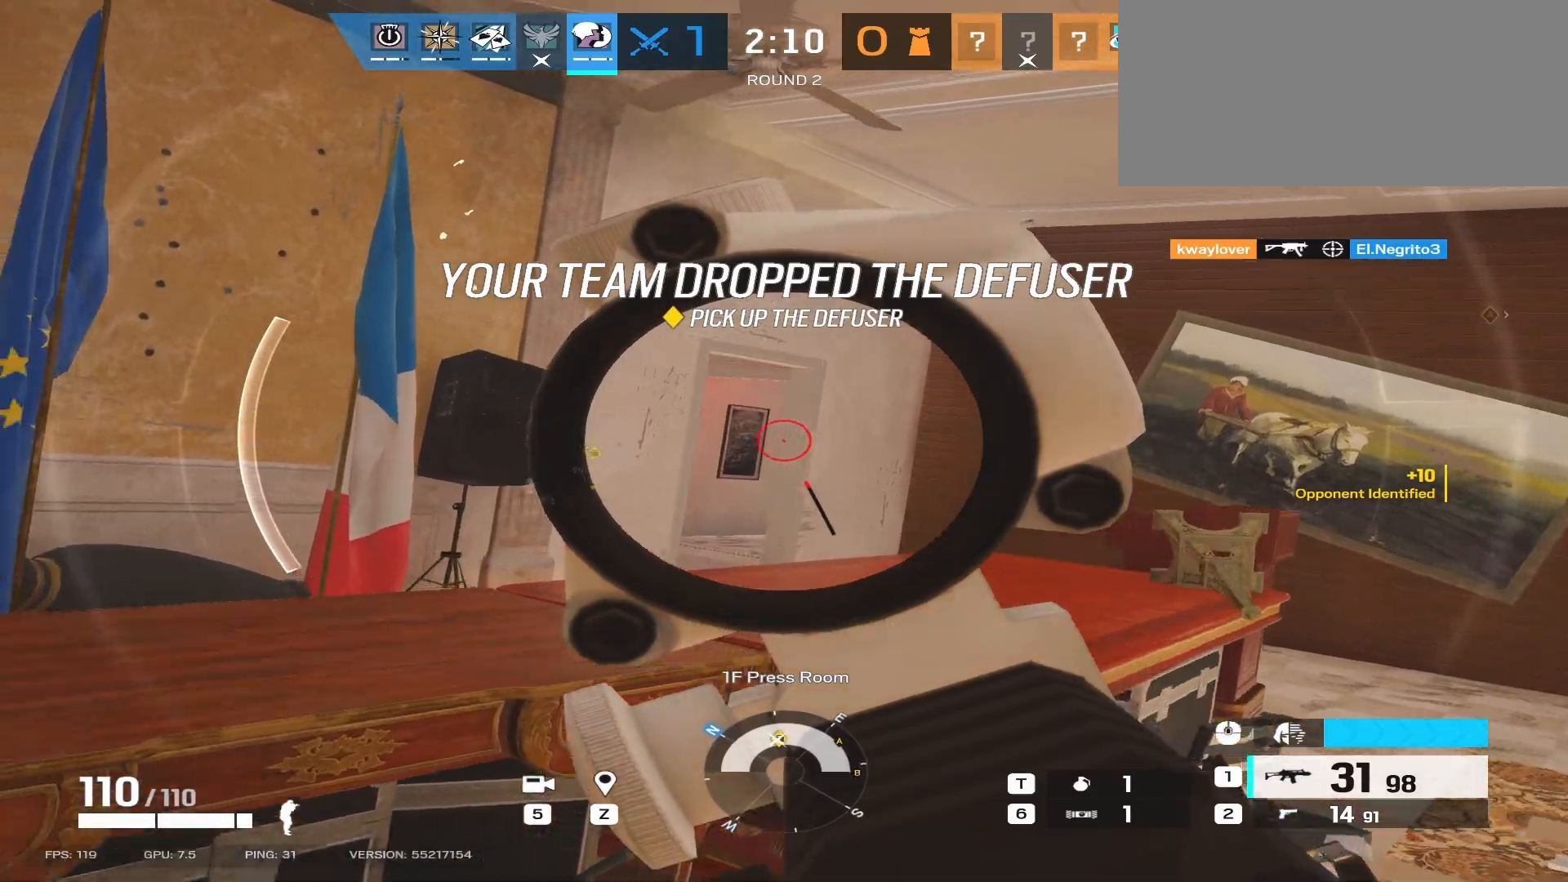
{"keys": ["a"], "mouse": ["right"], "events": [[50, "a", "up"], [217, "a", "down"]]}
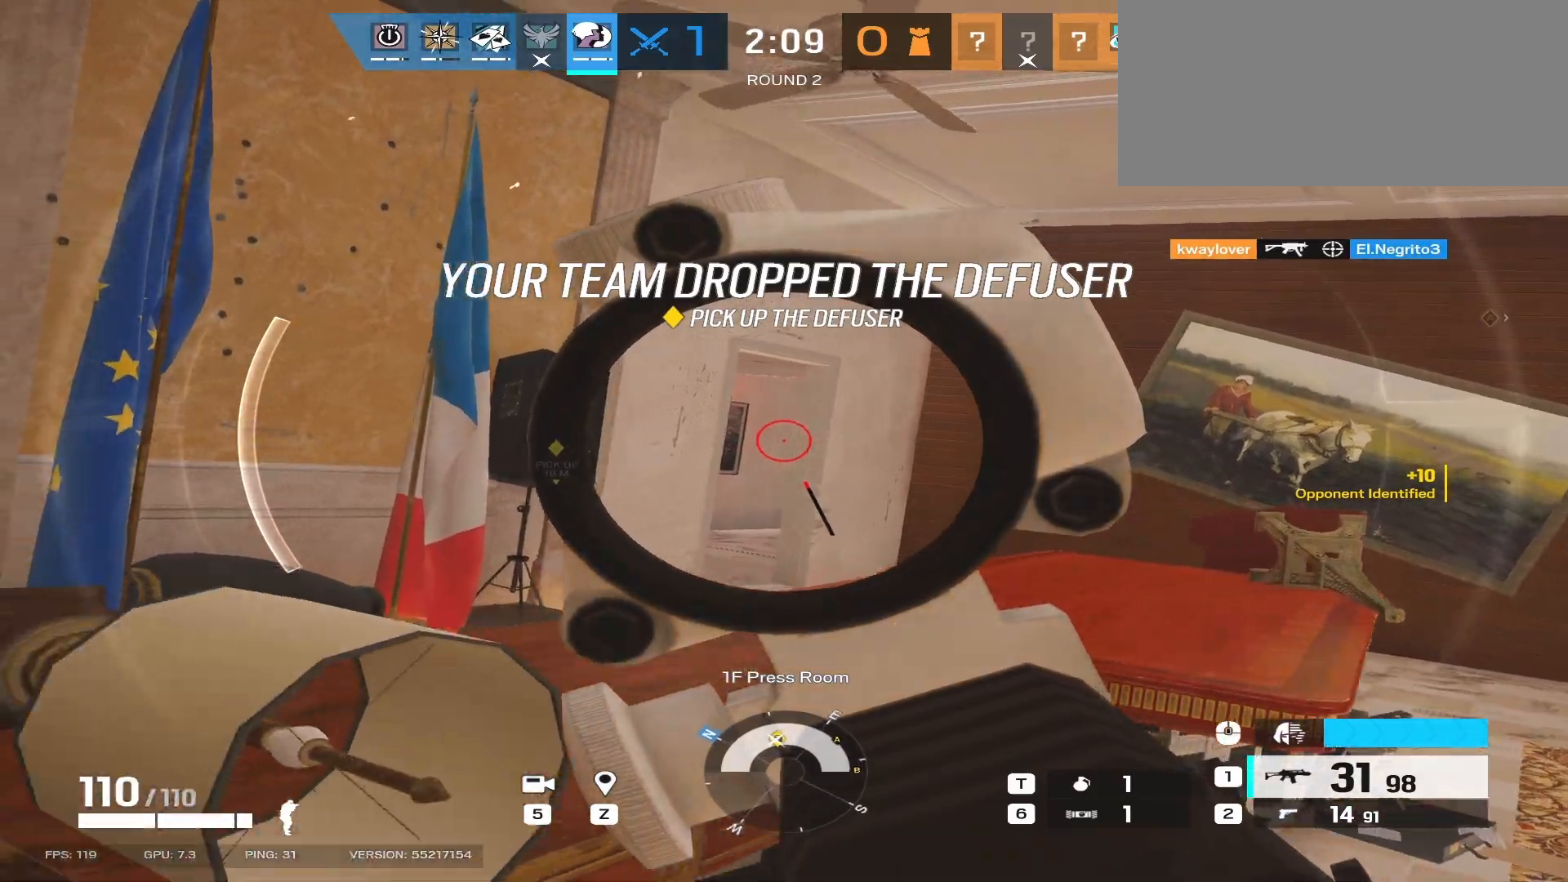
{"keys": ["a"], "mouse": ["right"], "events": [[167, "a", "up"], [450, "a", "down"]]}
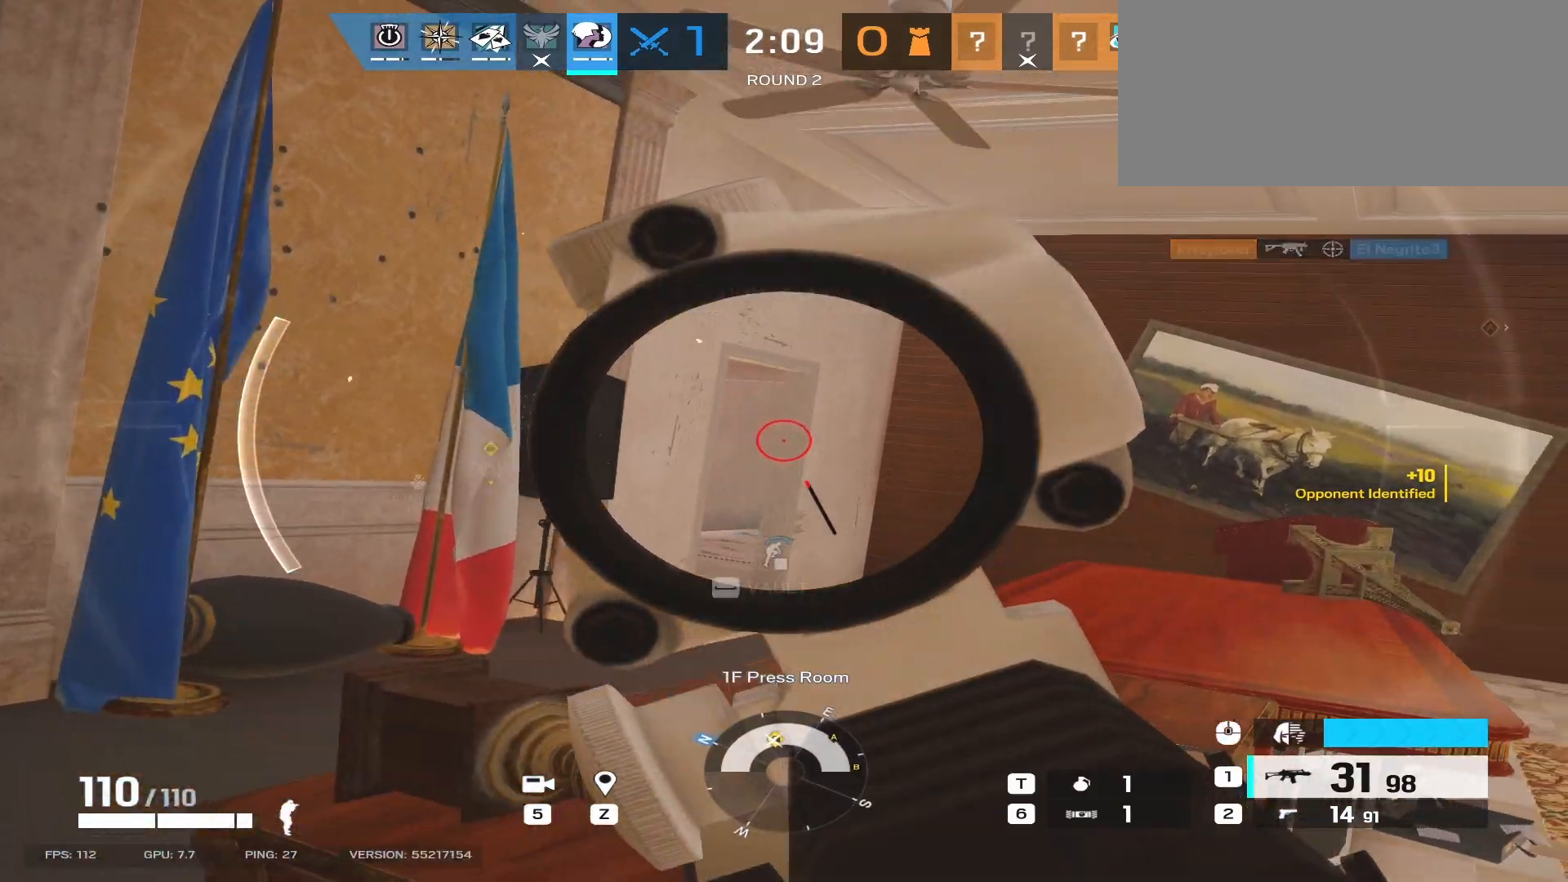
{"keys": [], "mouse": ["right"], "events": [[233, "a", "up"]]}
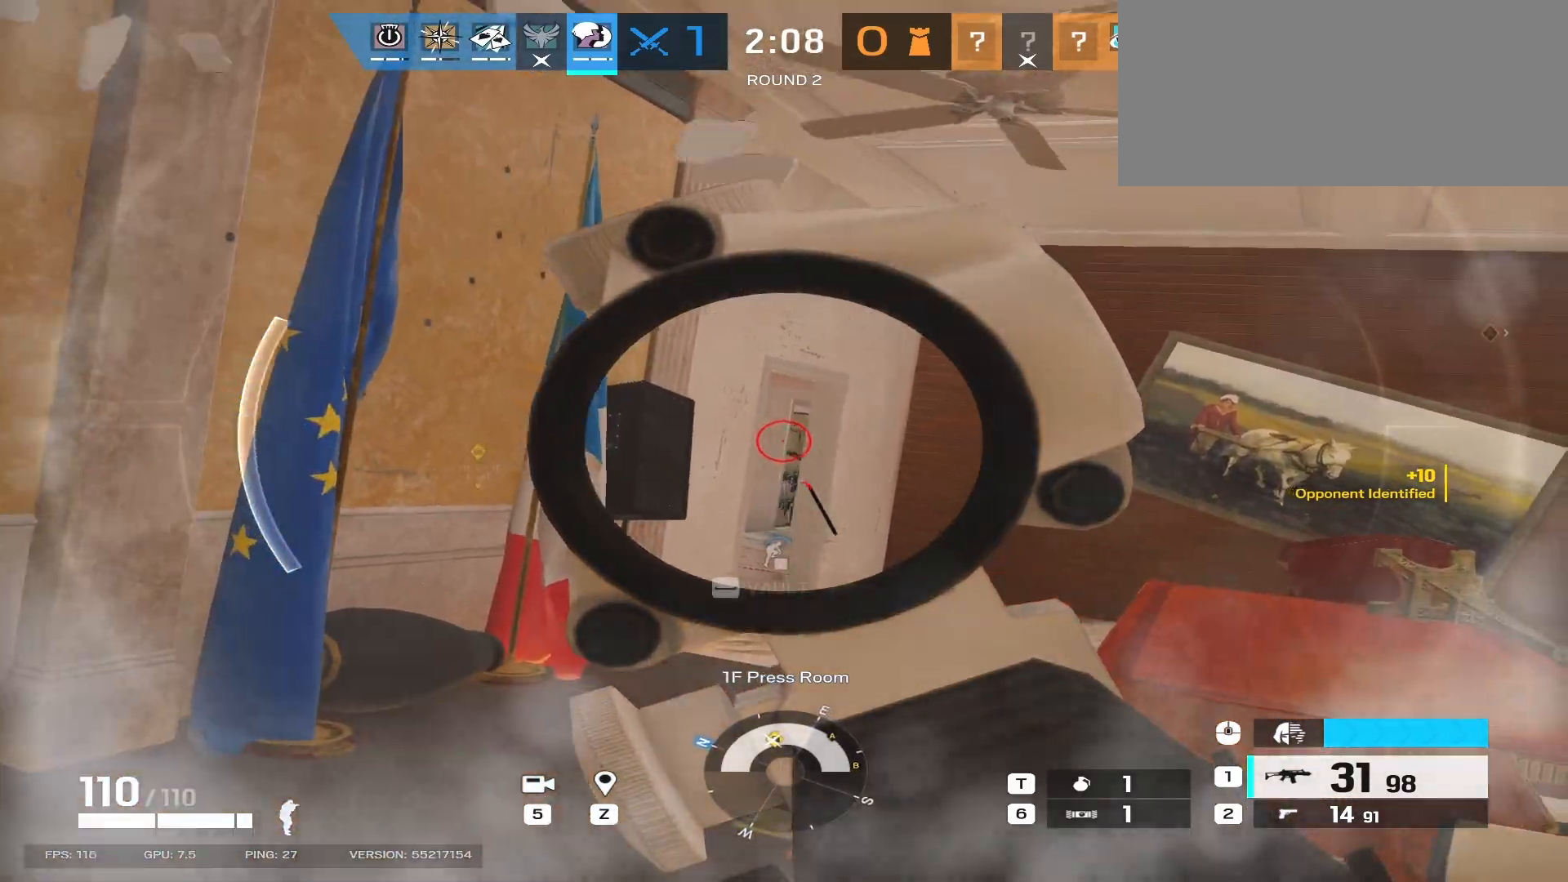
{"keys": [], "mouse": ["left", "right", "mb5"], "events": [[100, "mouse_left", "down"], [117, "a", "down"], [300, "mouse_mb5", "down"], [467, "a", "up"]]}
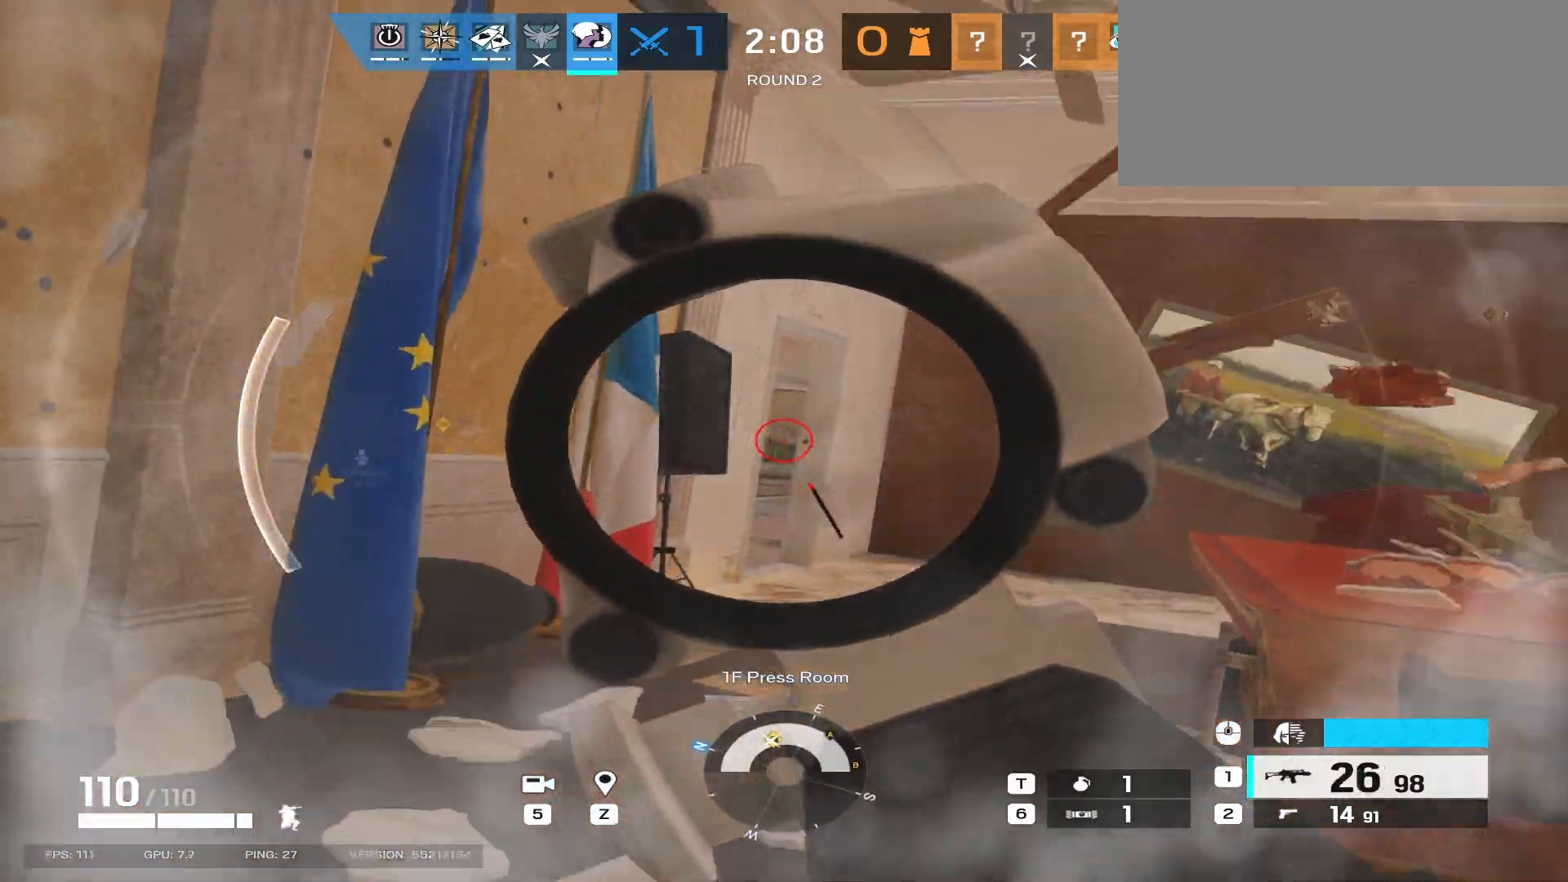
{"keys": [], "mouse": ["left", "right"], "events": [[100, "mouse_mb5", "up"]]}
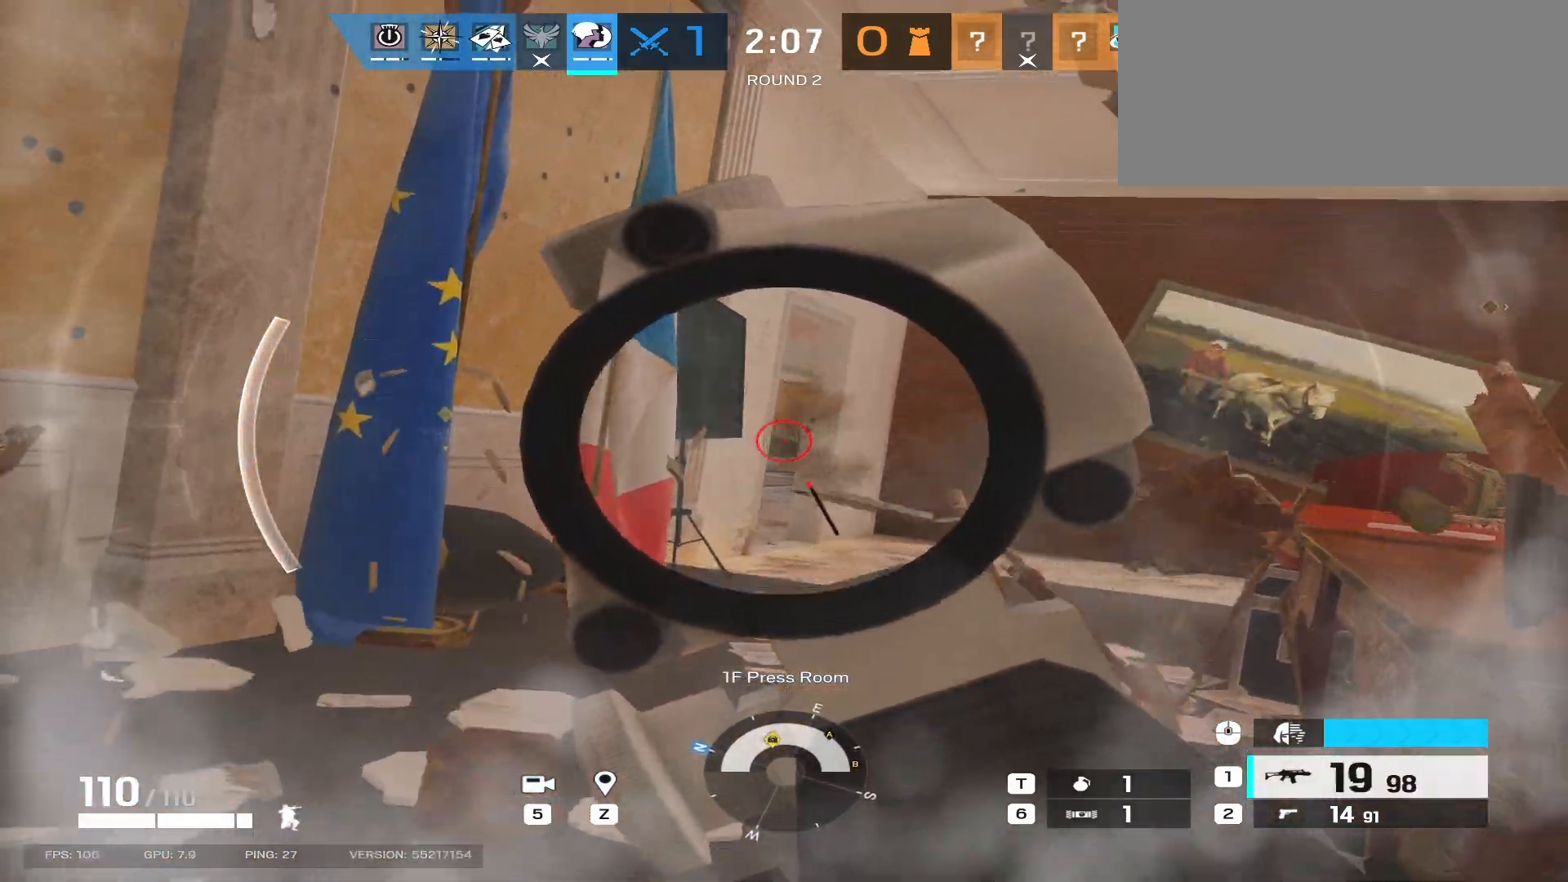
{"keys": ["d", "s"], "mouse": [], "events": [[17, "d", "down"], [33, "mouse_mb5", "down"], [200, "mouse_mb5", "up"], [233, "mouse_left", "up"], [317, "mouse_right", "up"], [350, "s", "down"]]}
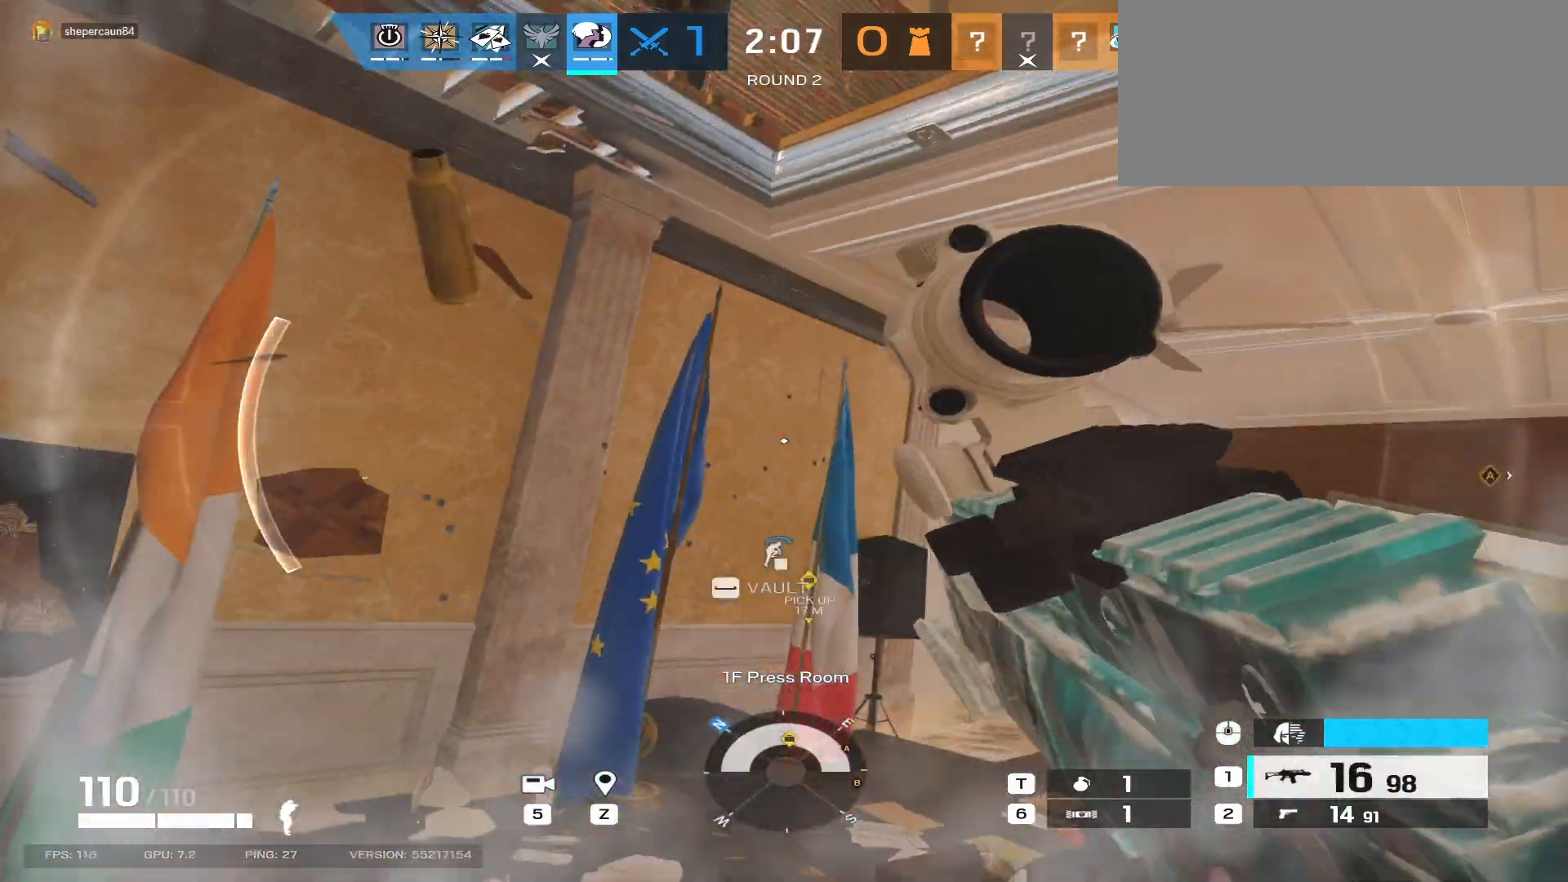
{"keys": ["d", "shift", "w"], "mouse": [], "events": [[183, "s", "up"], [250, "shift", "down"], [267, "w", "down"]]}
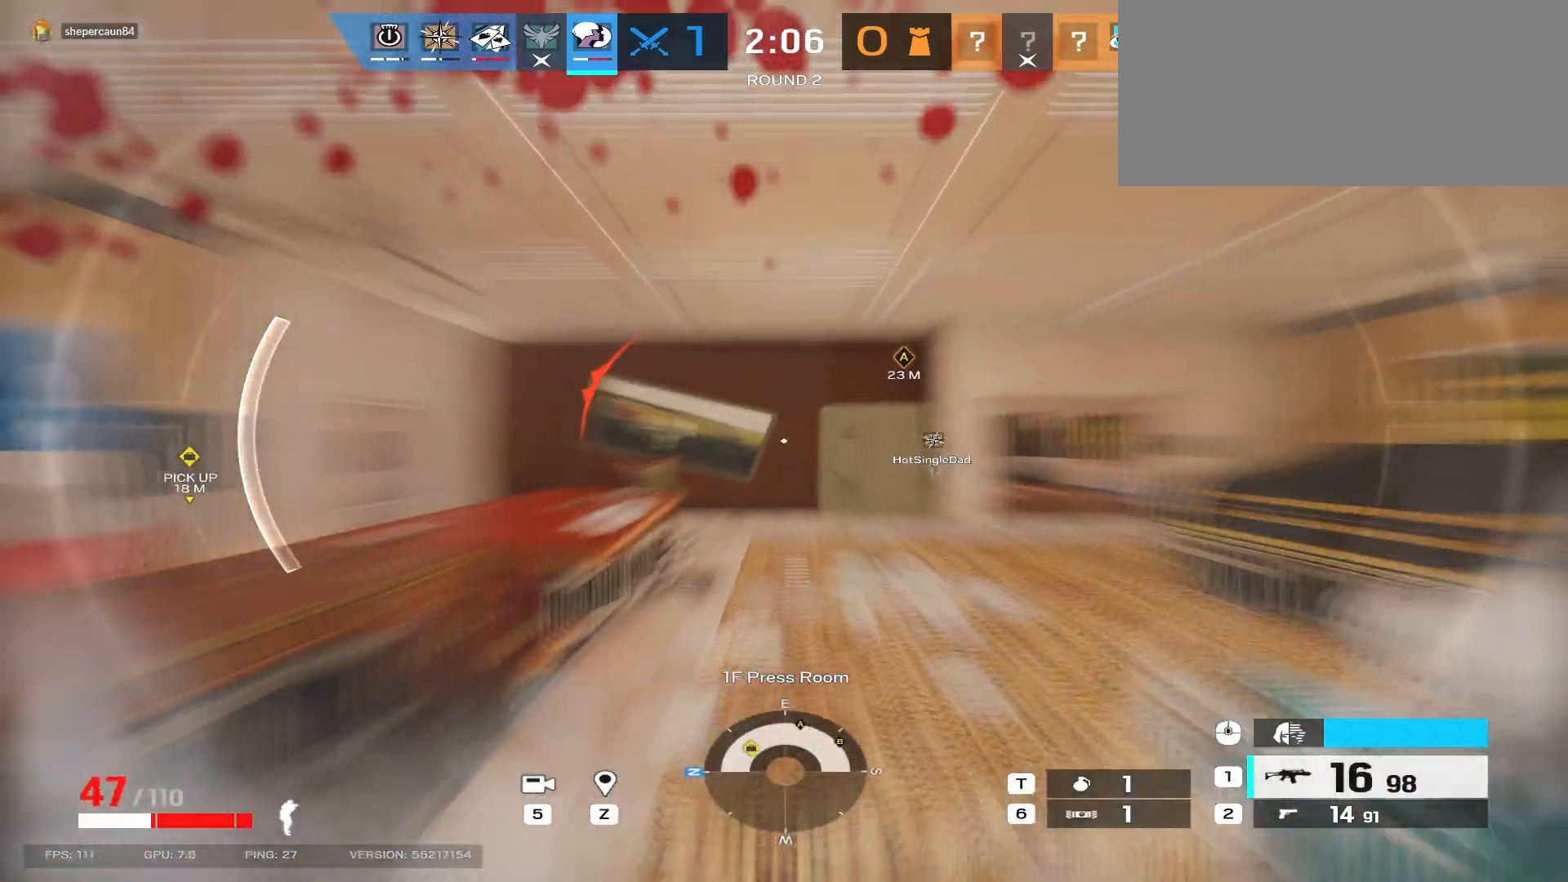
{"keys": ["d", "shift", "w"], "mouse": [], "events": []}
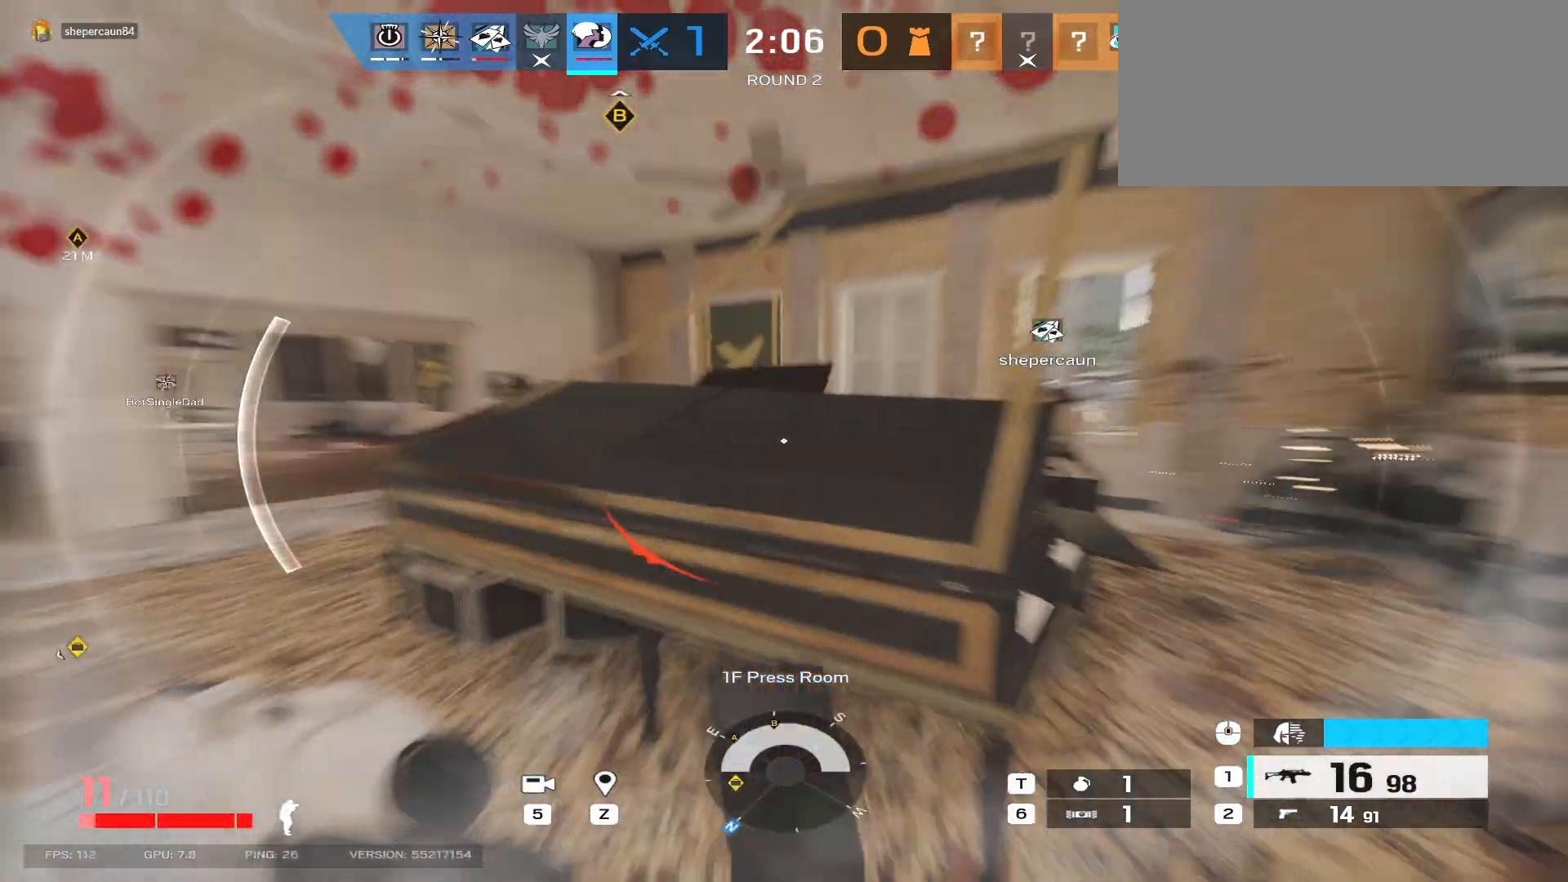
{"keys": [], "mouse": [], "events": [[467, "shift", "up"], [500, "d", "up"], [500, "w", "up"]]}
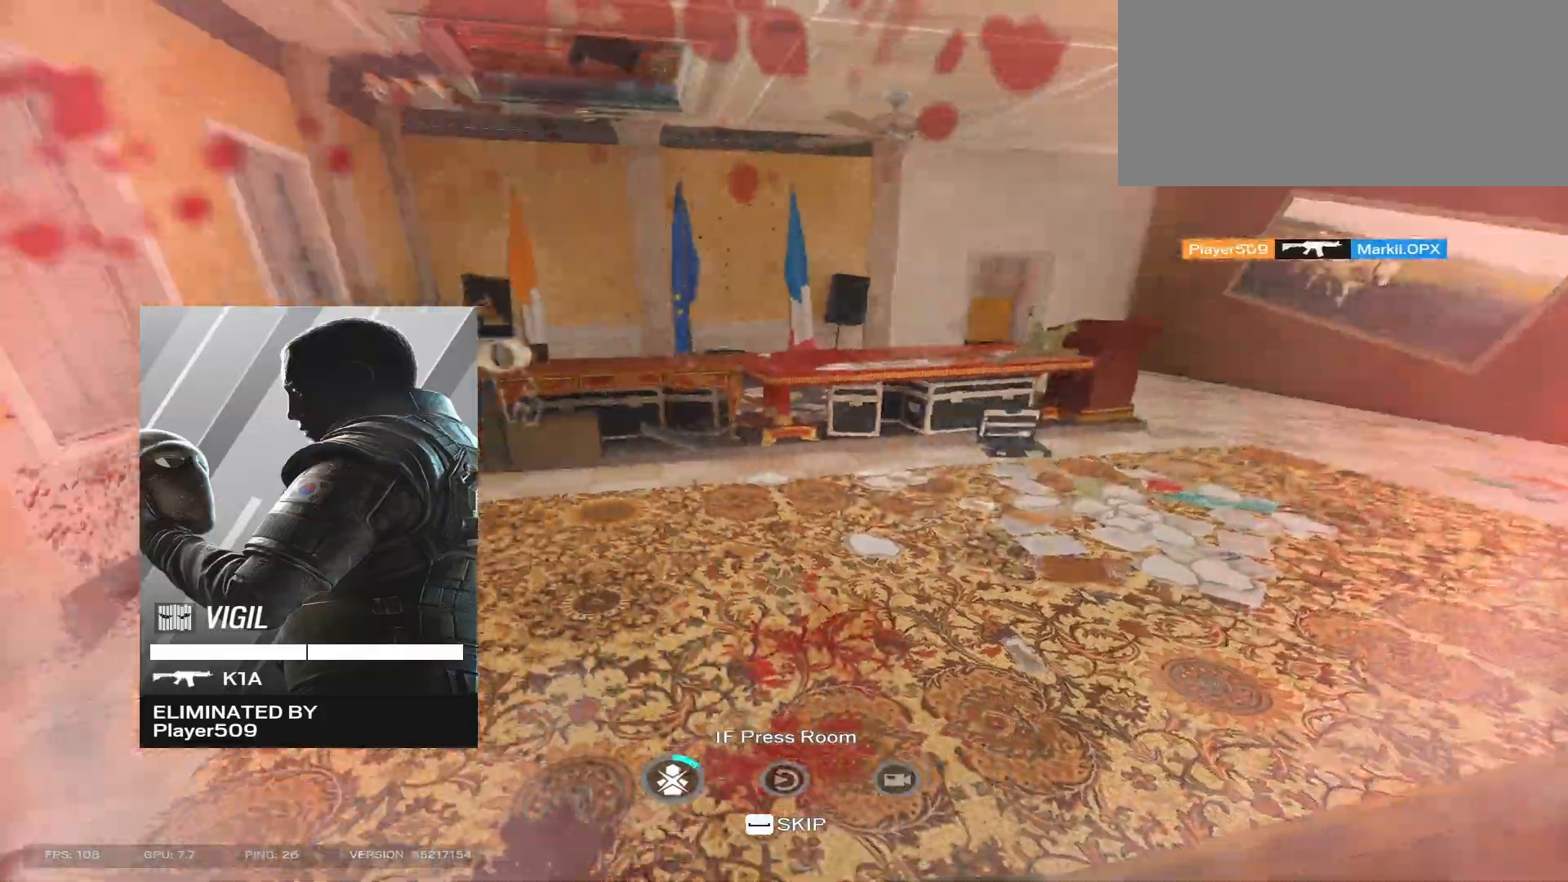
{"keys": [], "mouse": [], "events": [[267, "space", "down"], [433, "space", "up"]]}
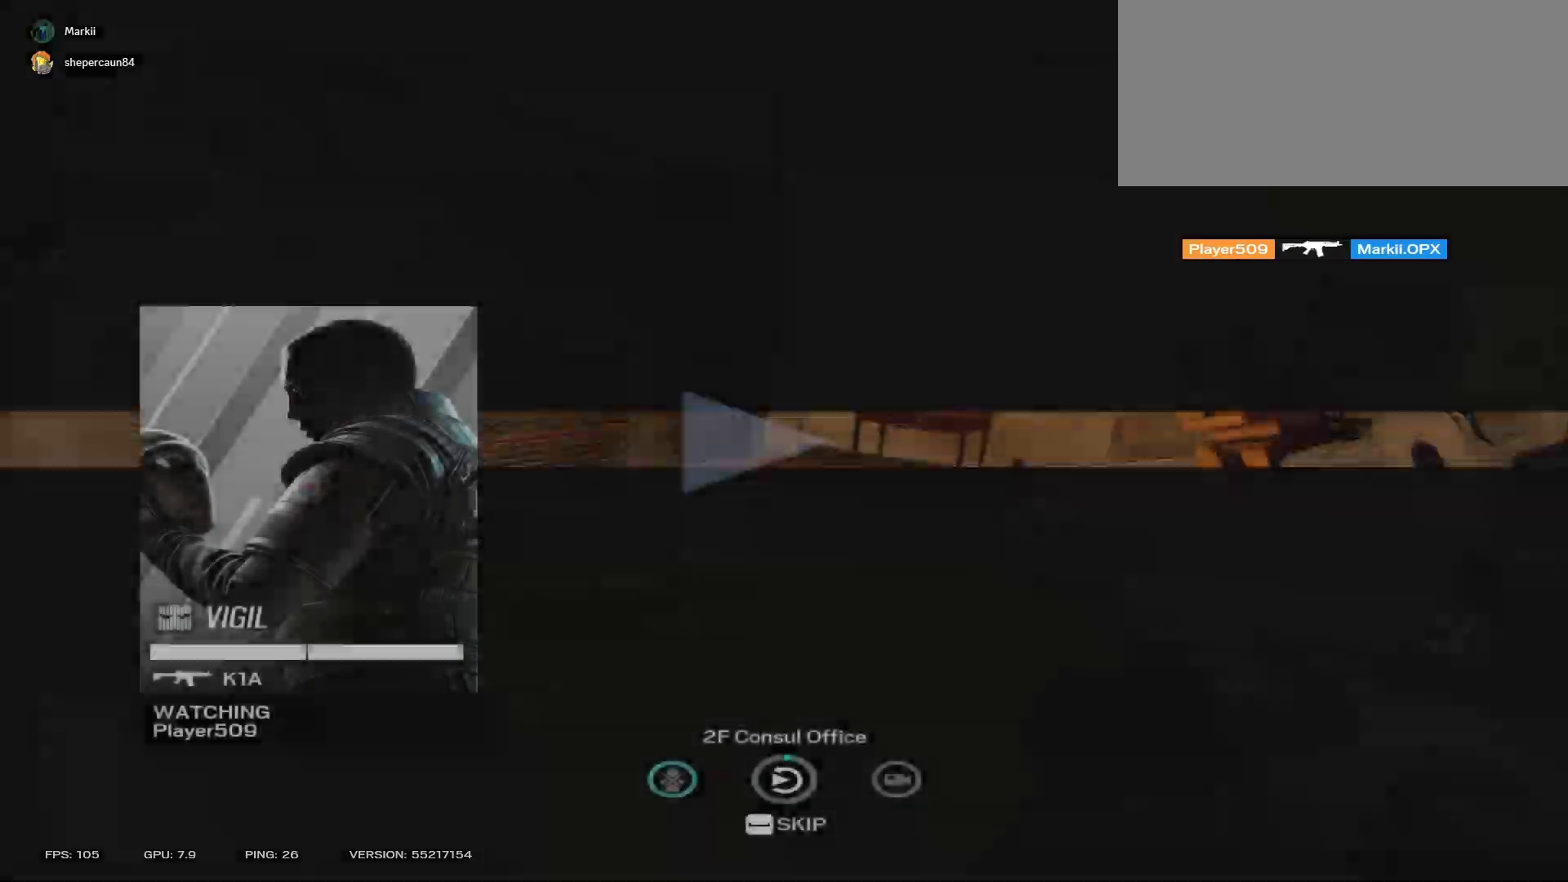
{"keys": [], "mouse": [], "events": [[50, "space", "down"], [150, "space", "up"]]}
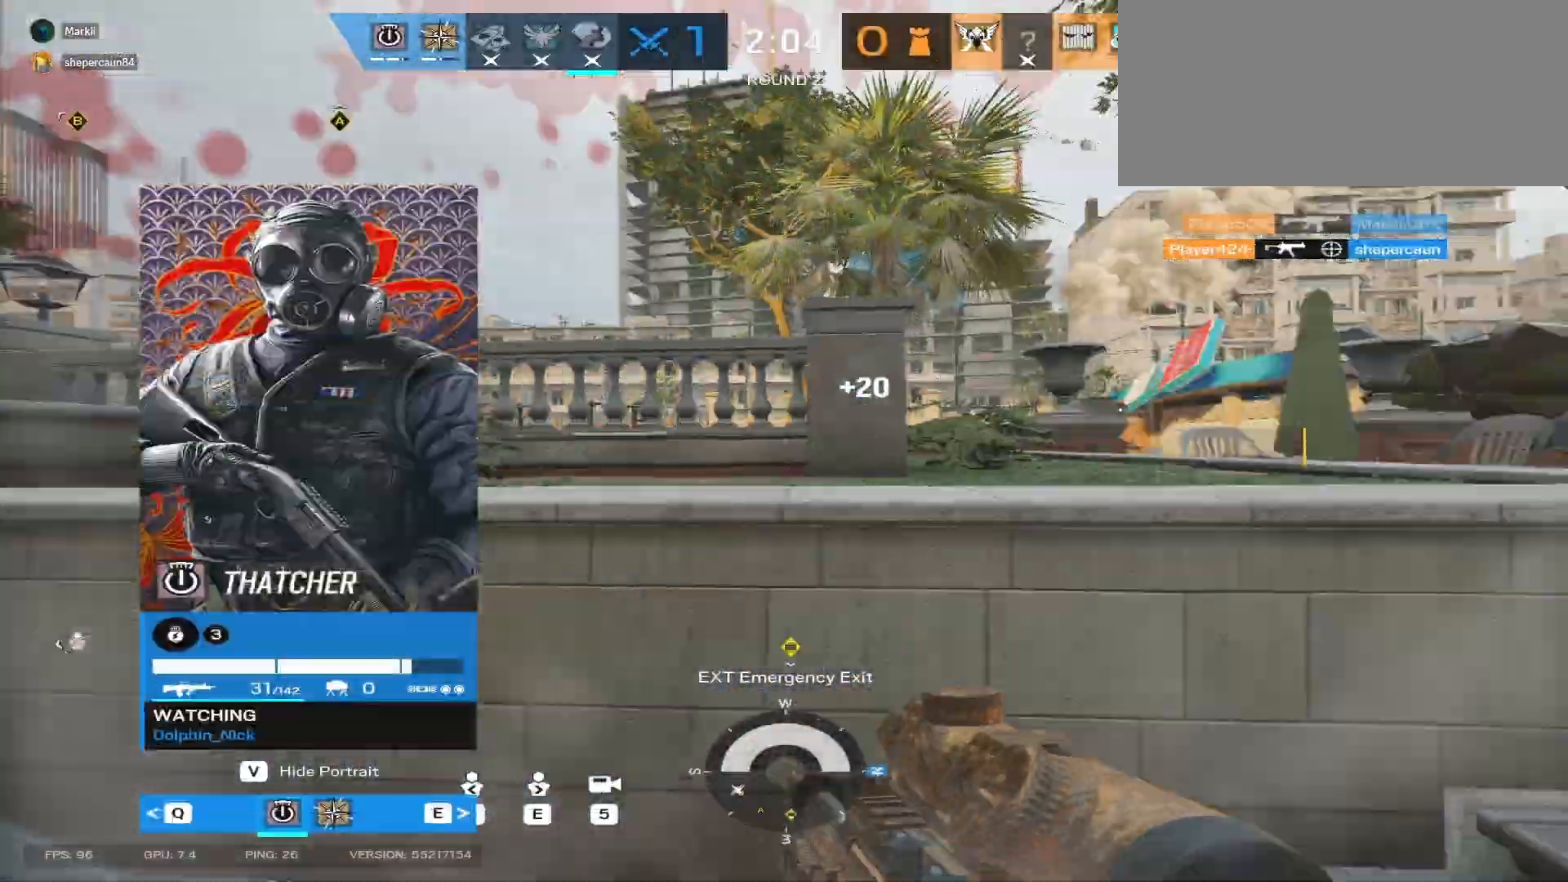
{"keys": [], "mouse": [], "events": [[83, "e", "down"], [233, "e", "up"]]}
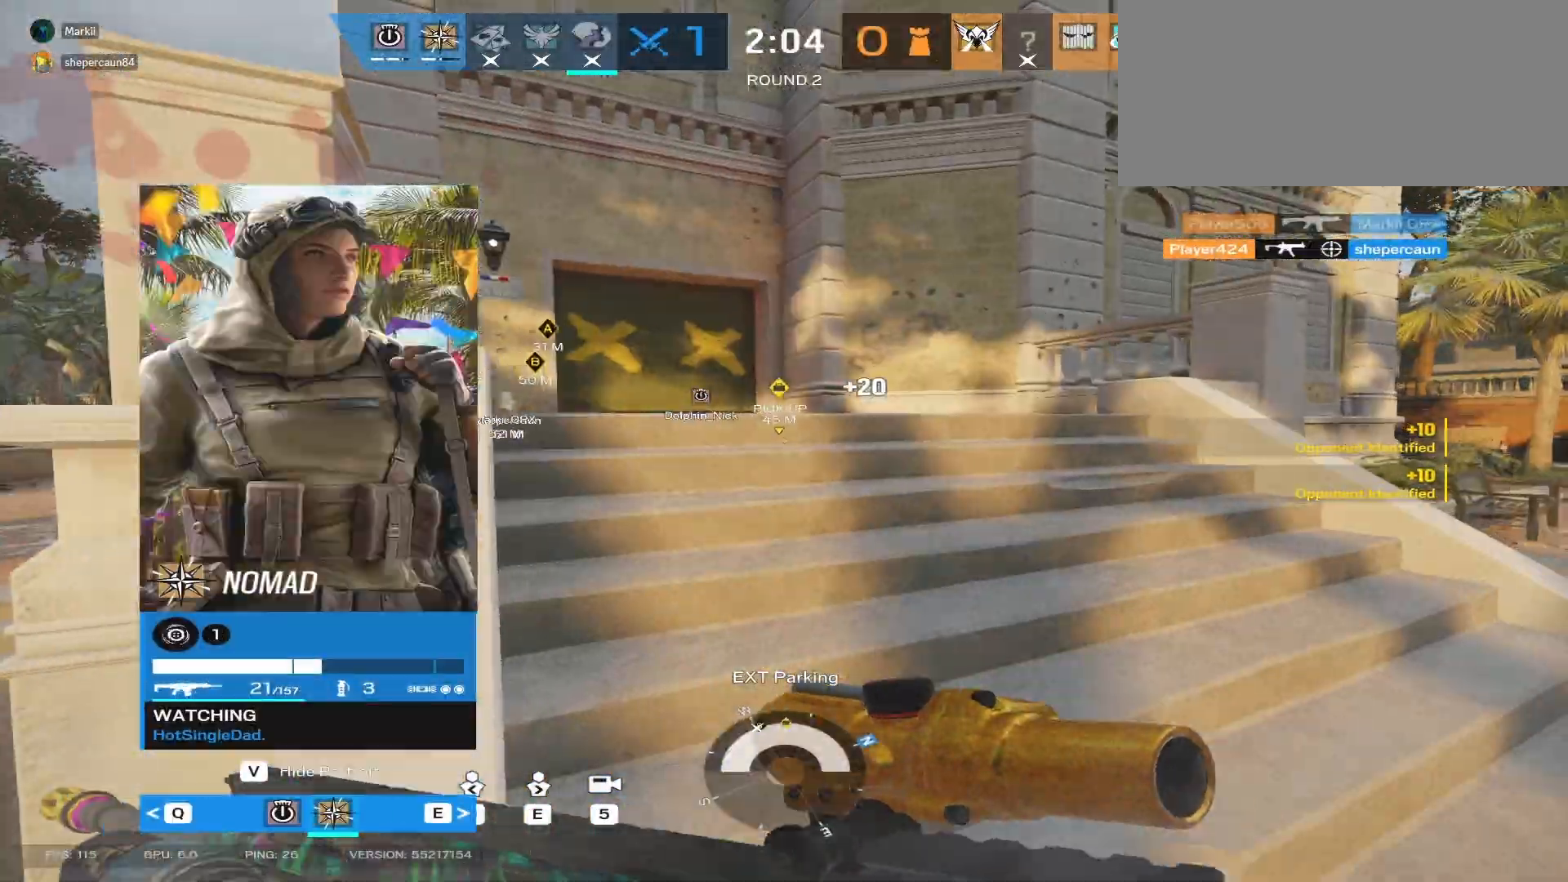
{"keys": ["shift", "w"], "mouse": [], "events": [[433, "w", "down"], [467, "shift", "down"]]}